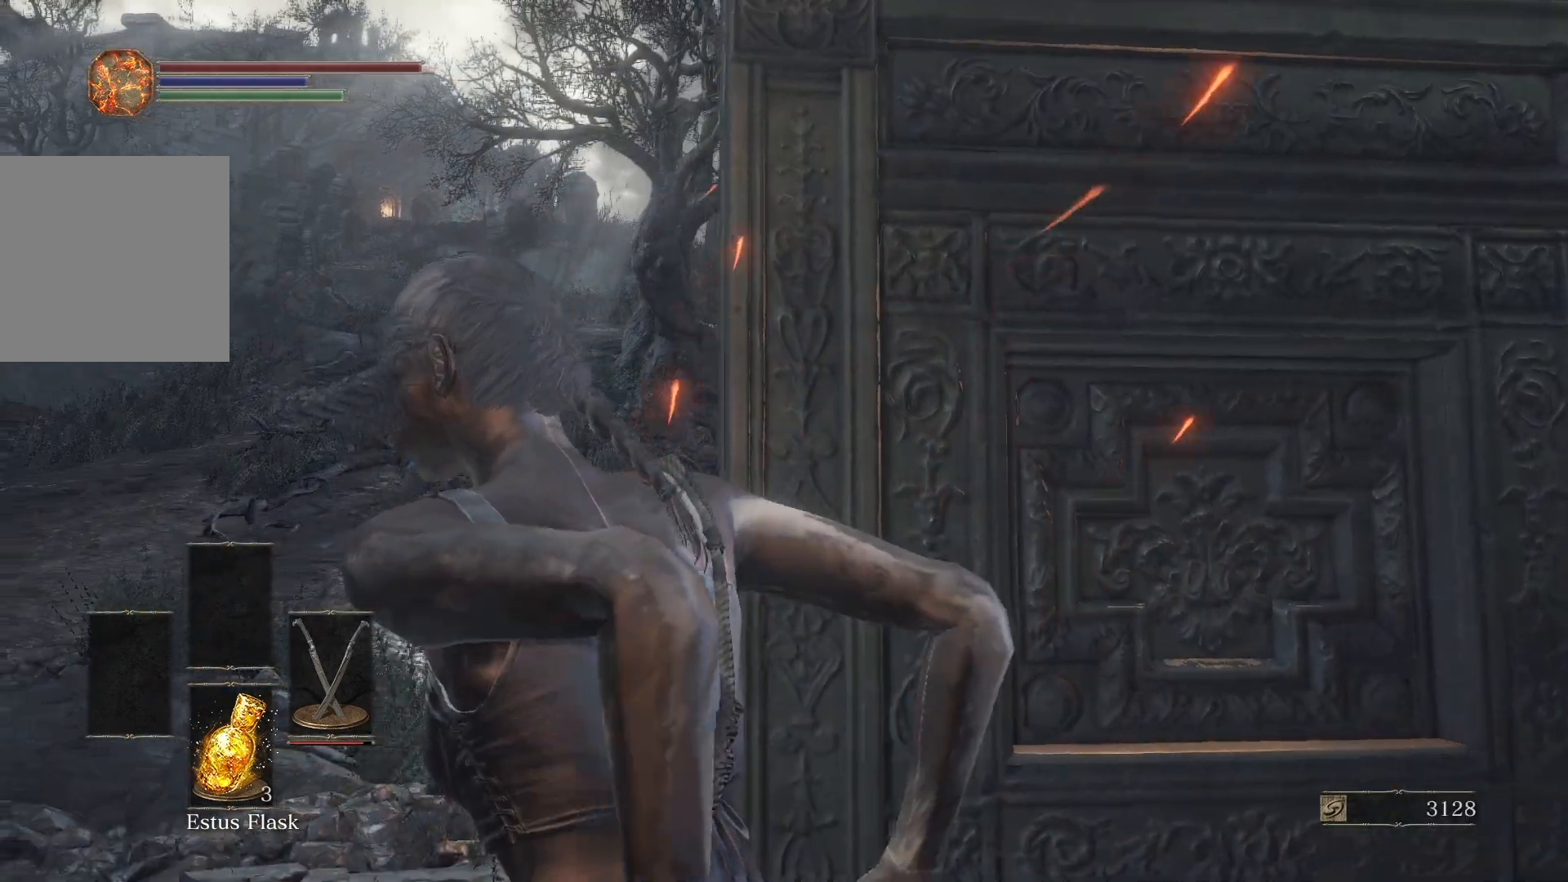
Gameplay with a controller (Xbox layout); each line is a JSON object with the inputs held at the frame after it. "button_events" lists button changes between this image and that frame as [ms after this image, input, new state], when the widget could be followed in between (sticks are given only as held states). This document gives stick clicks only as held states, not as events.
{"buttons": ["B"], "left_stick": "up-left", "right_stick": "center", "button_events": []}
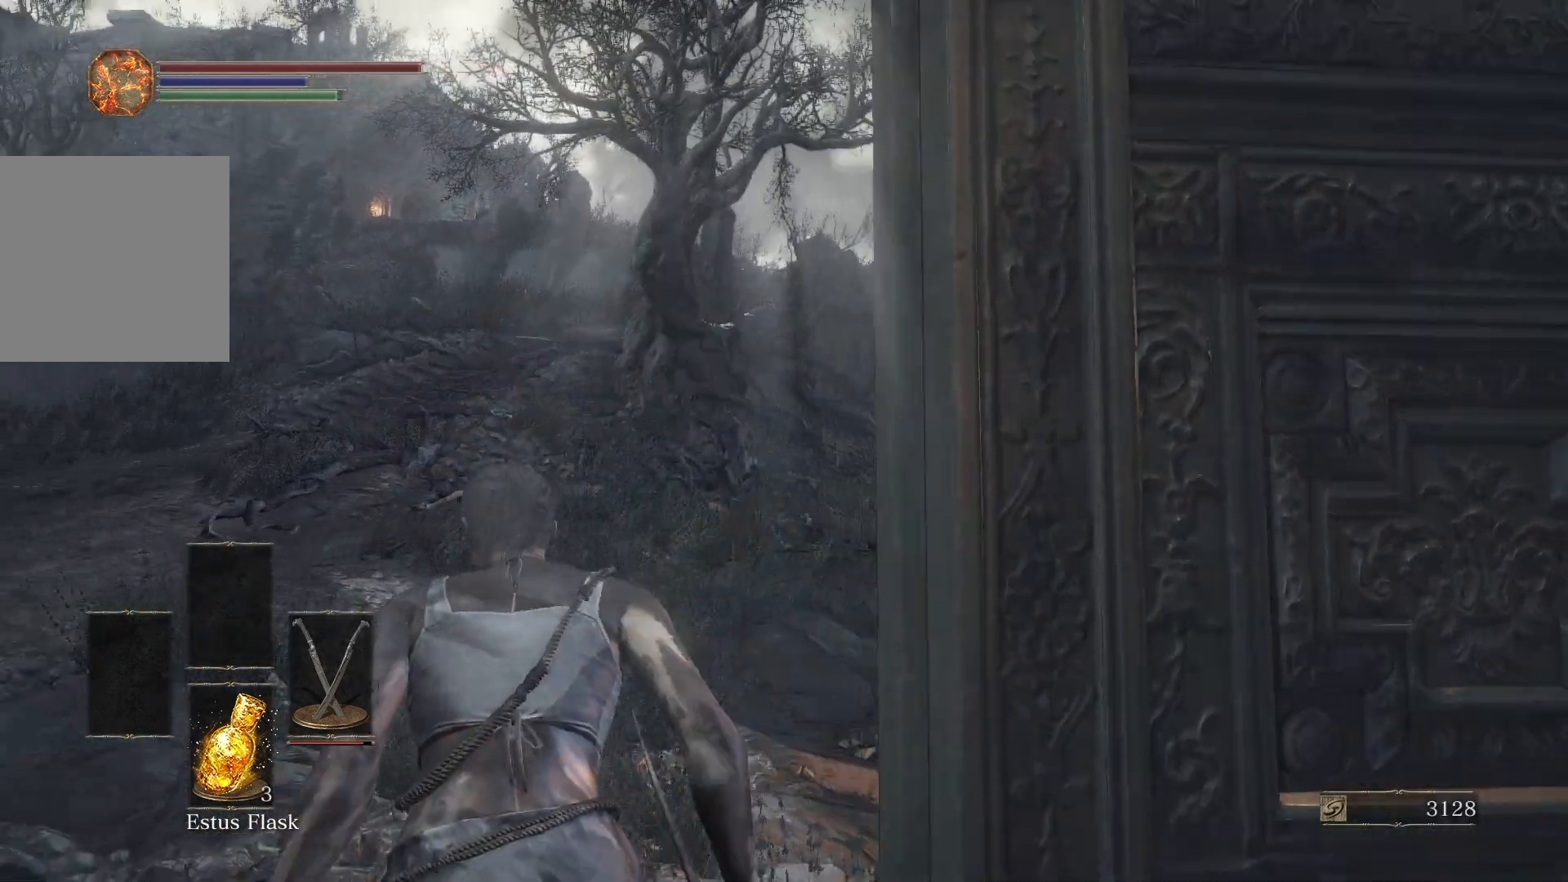
{"buttons": ["B"], "left_stick": "center", "right_stick": "center", "button_events": []}
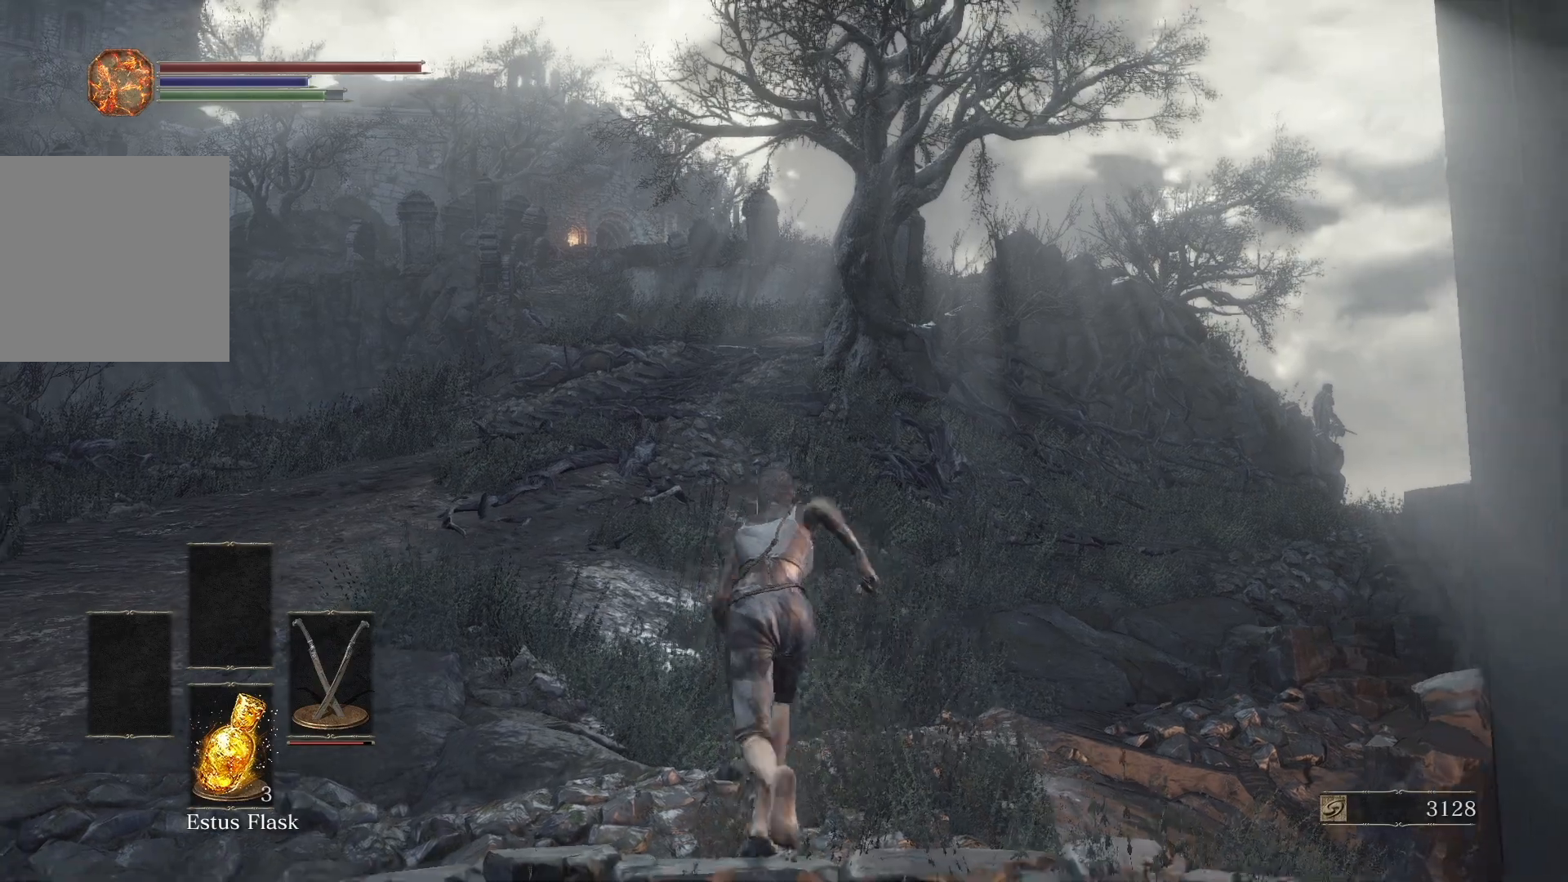
{"buttons": ["B"], "left_stick": "up", "right_stick": "center", "button_events": []}
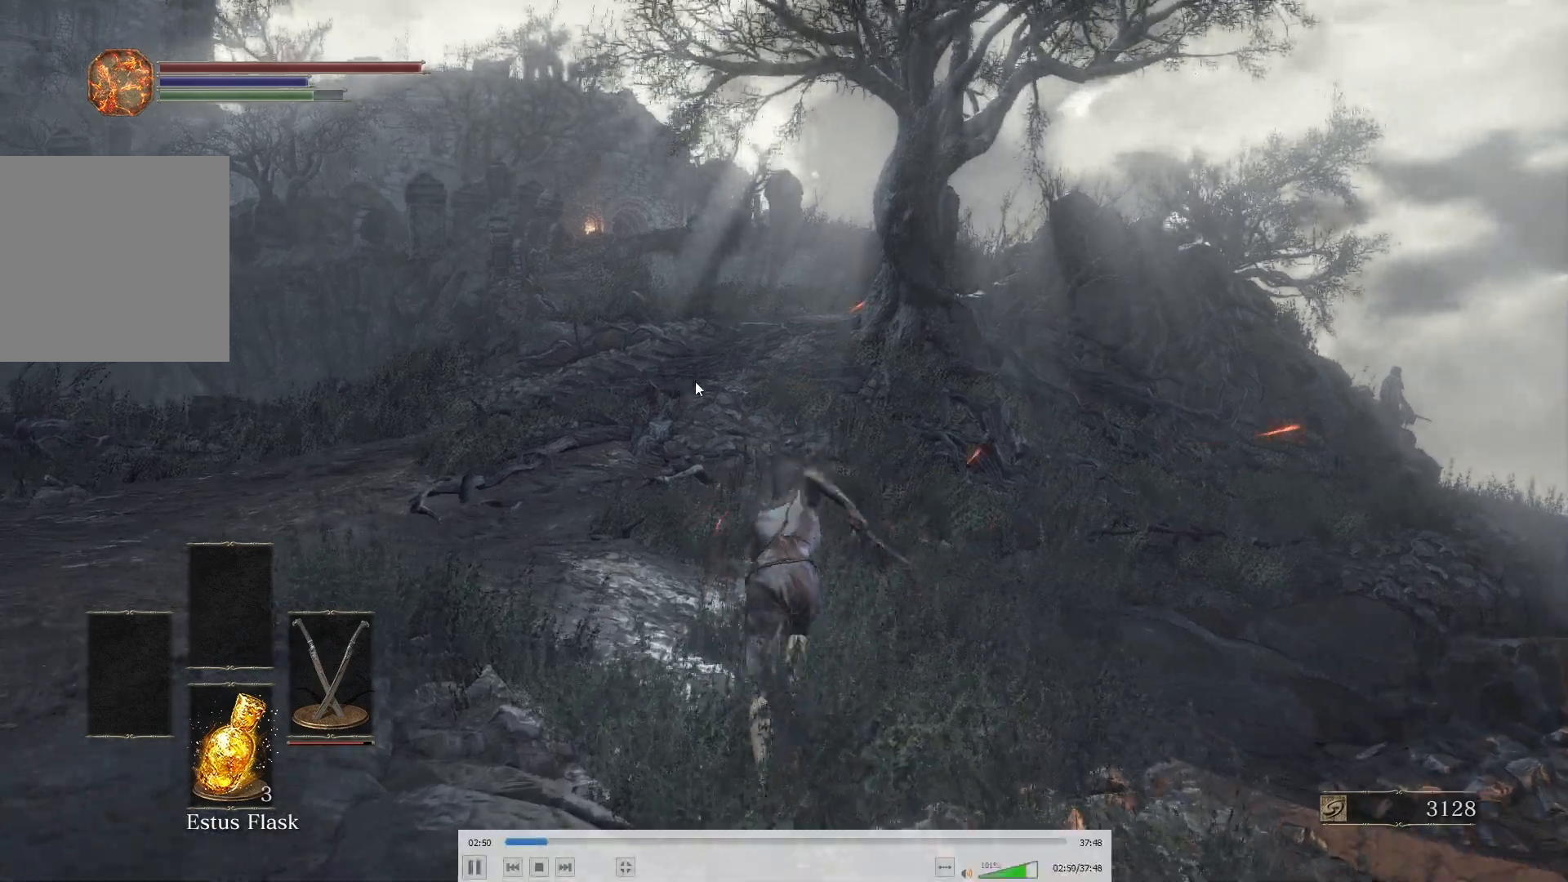
{"buttons": ["B"], "left_stick": "up", "right_stick": "center", "button_events": []}
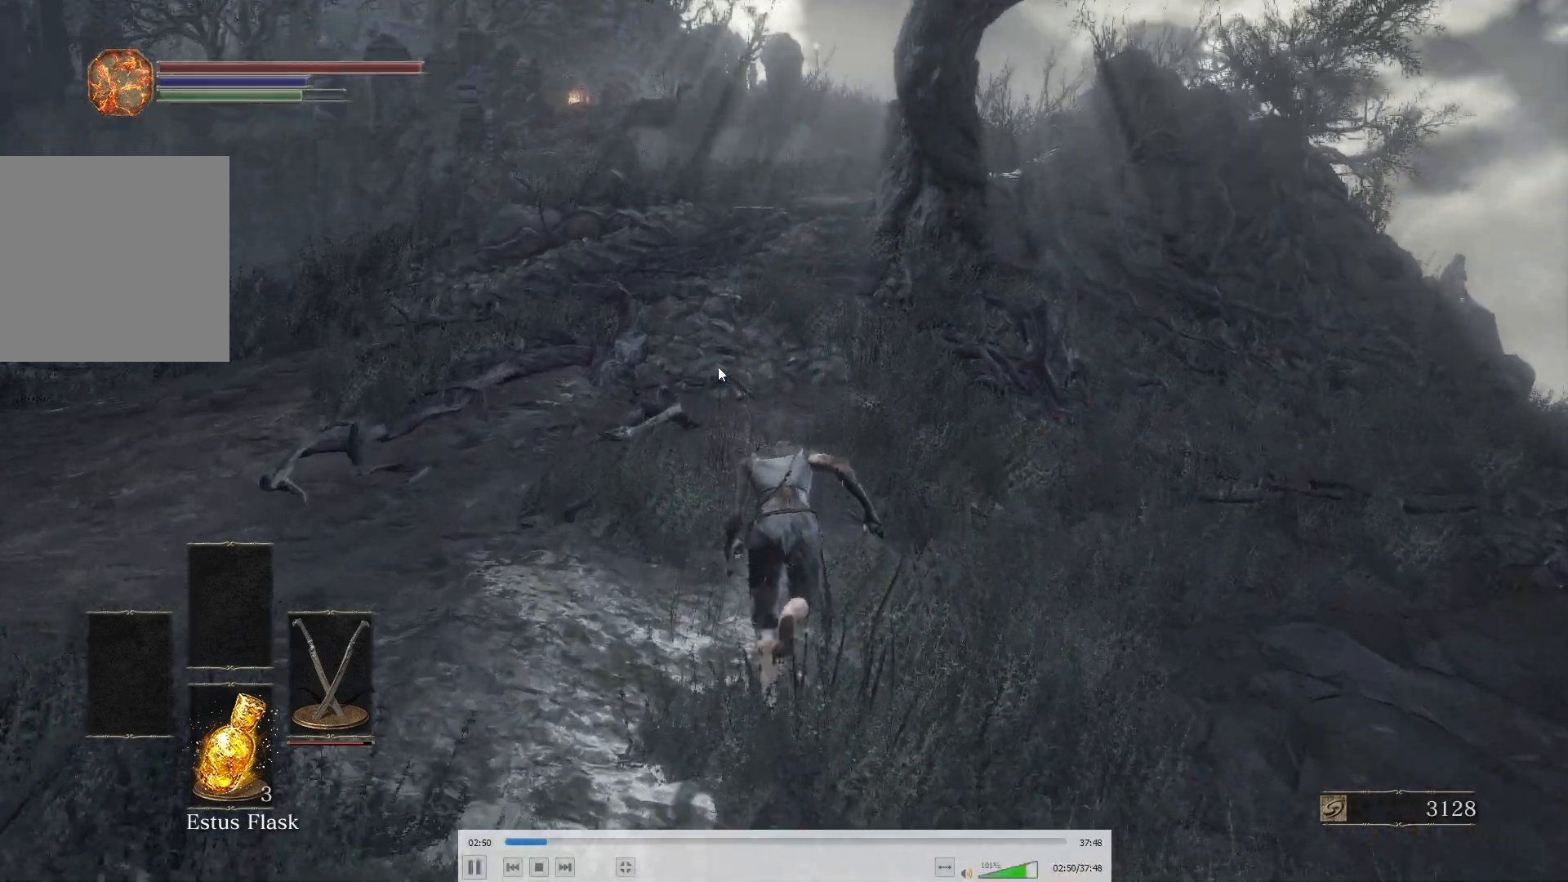
{"buttons": ["B"], "left_stick": "up", "right_stick": "center", "button_events": []}
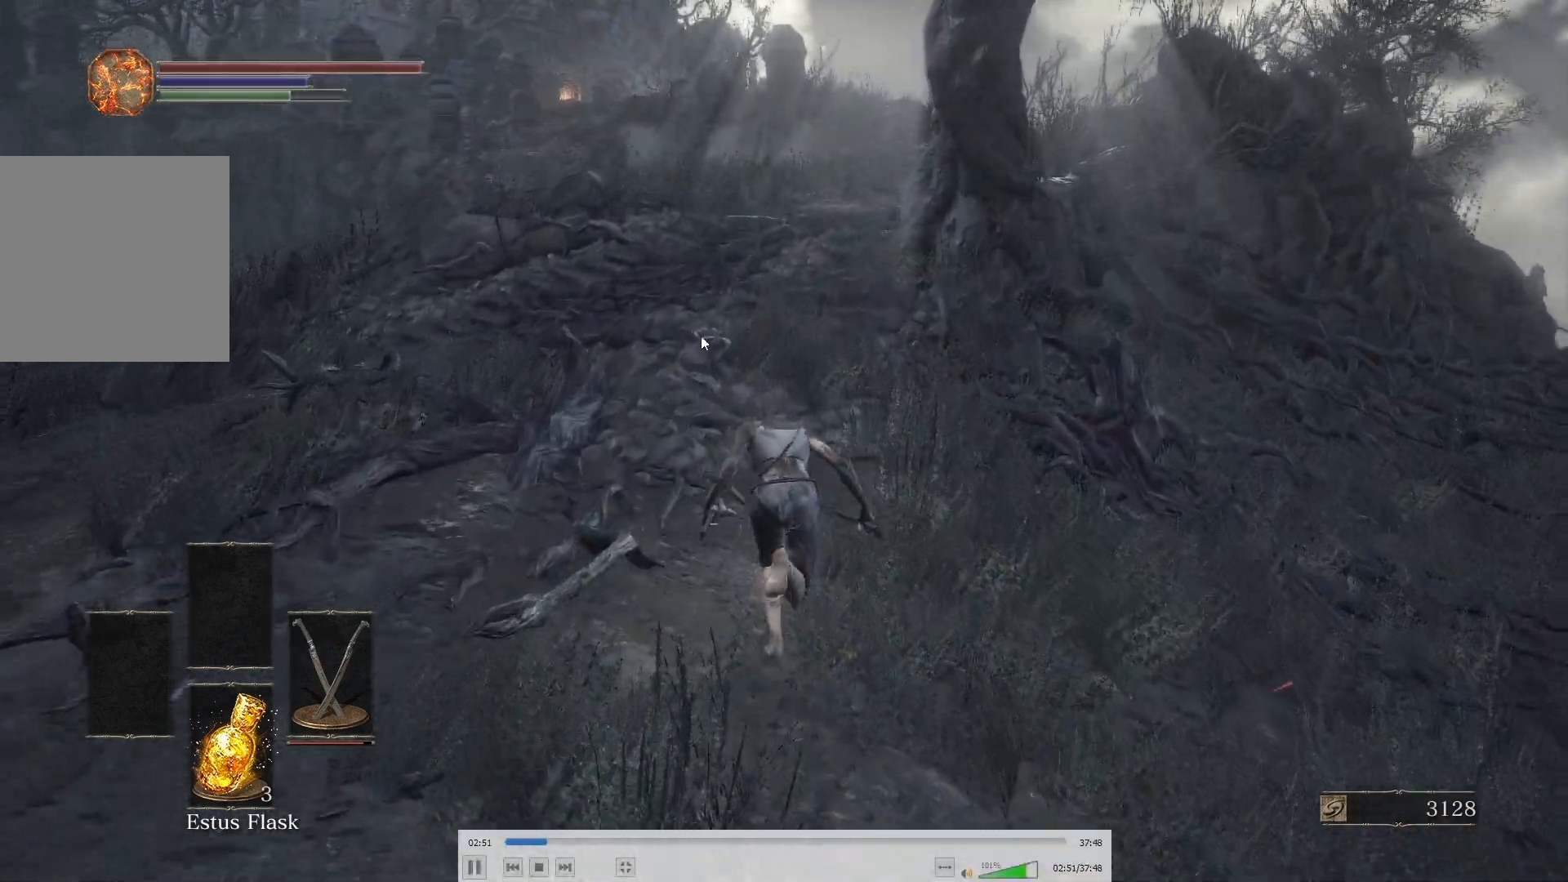
{"buttons": ["B"], "left_stick": "up", "right_stick": "center", "button_events": []}
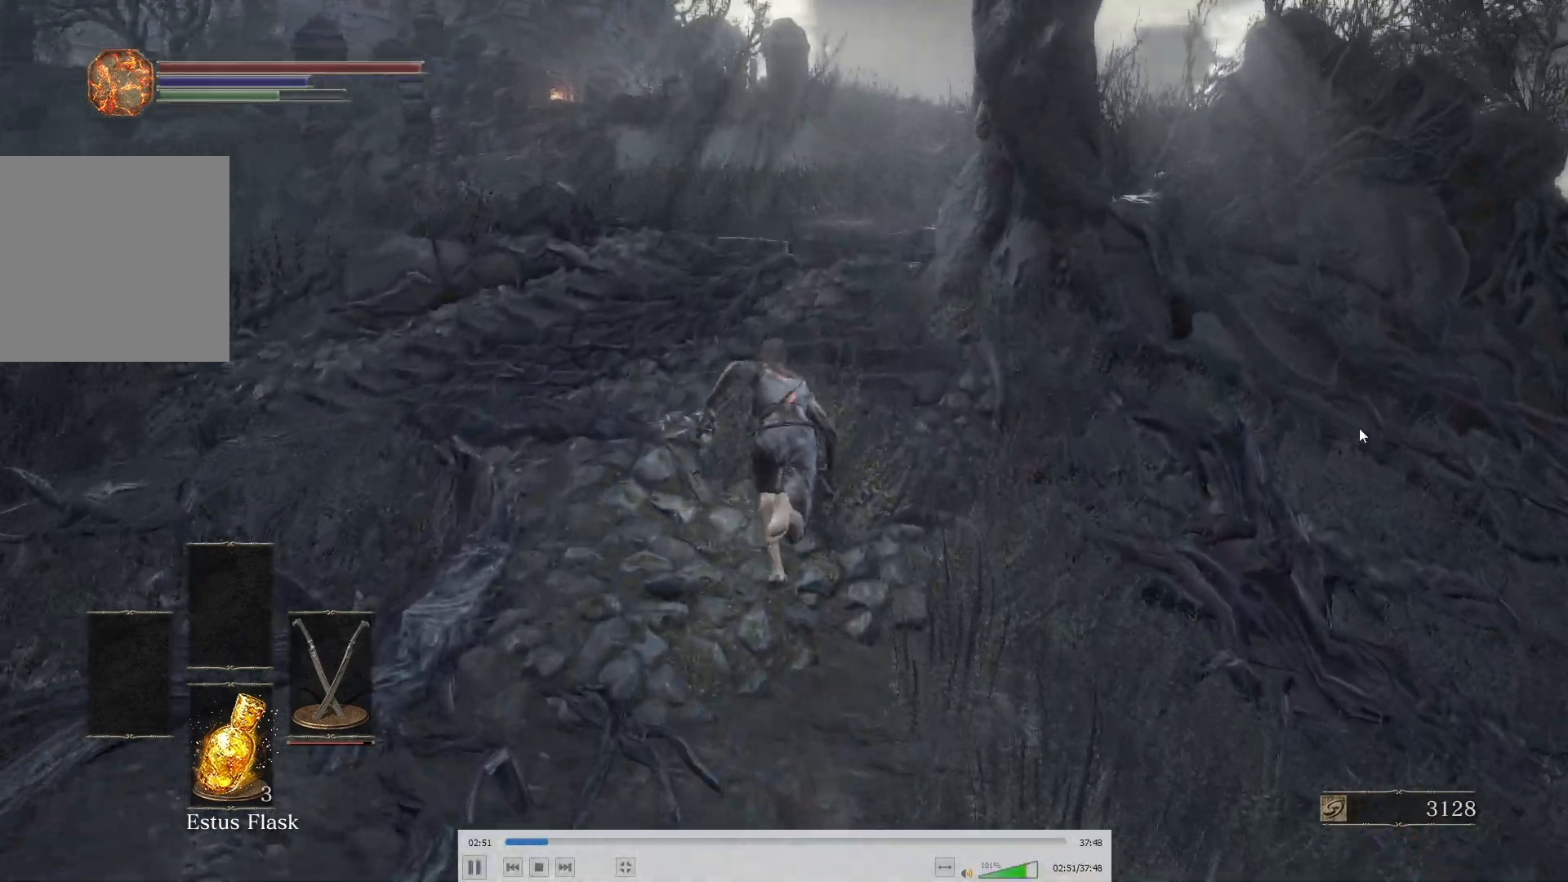
{"buttons": ["B"], "left_stick": "up", "right_stick": "center", "button_events": []}
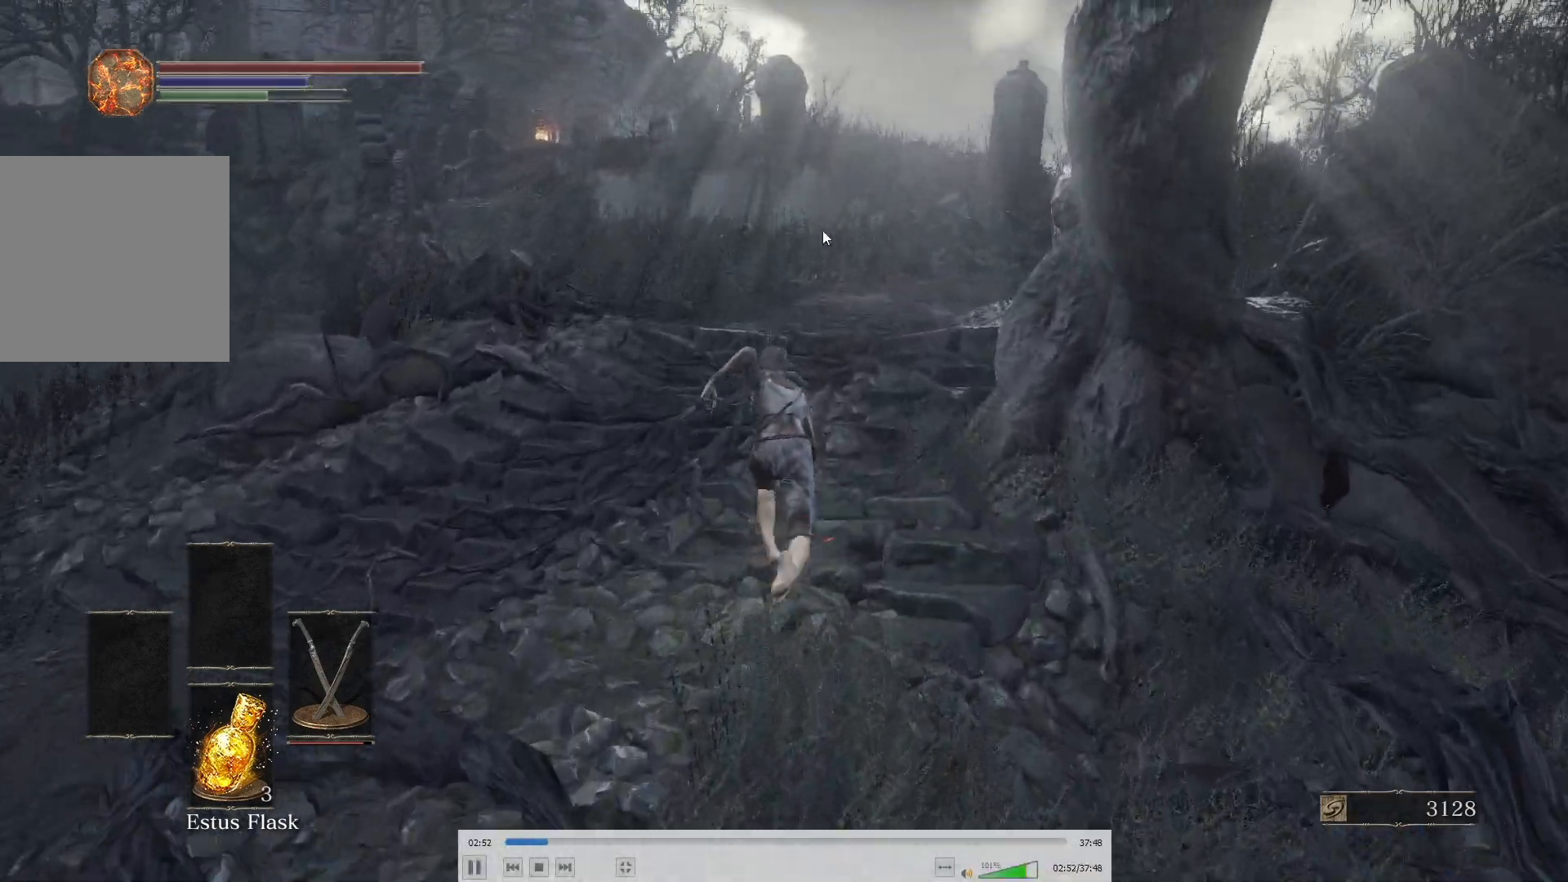
{"buttons": ["B"], "left_stick": "up", "right_stick": "right", "button_events": []}
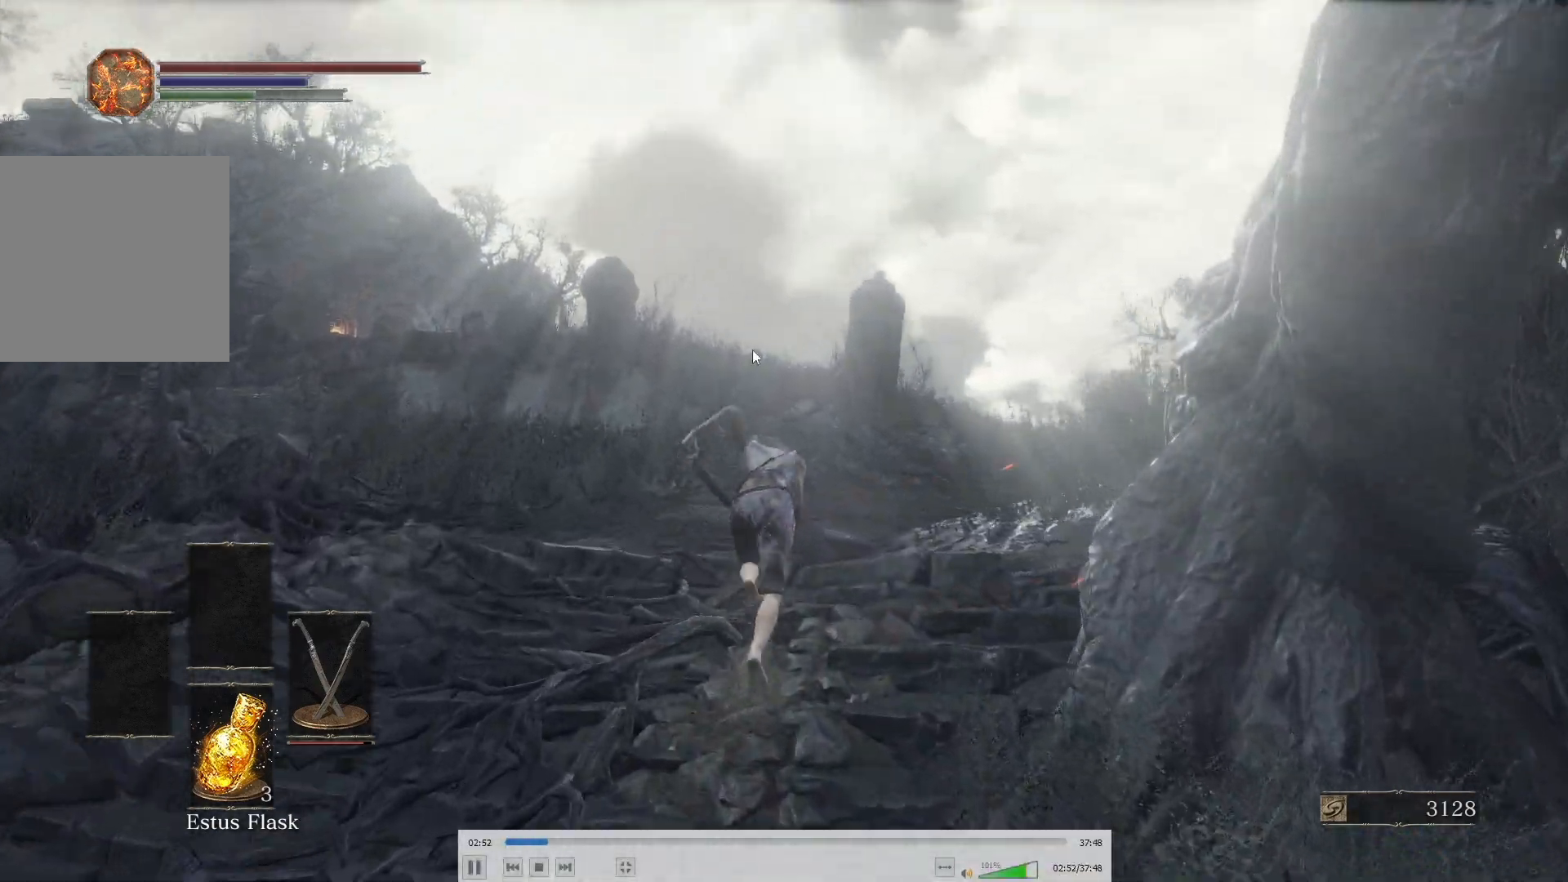
{"buttons": ["B"], "left_stick": "center", "right_stick": "center", "button_events": []}
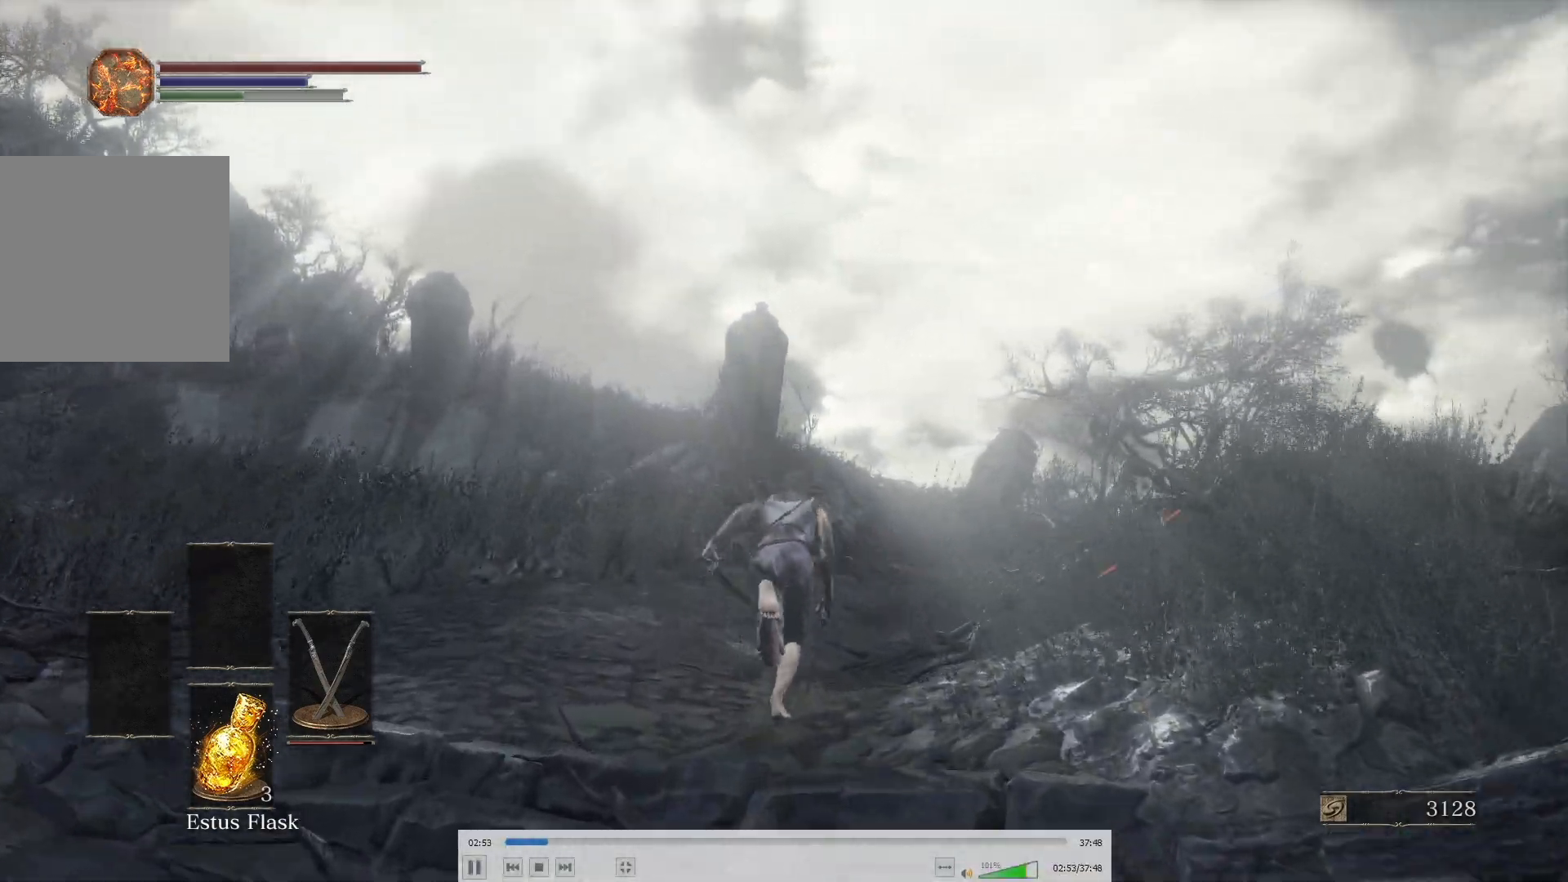
{"buttons": ["B"], "left_stick": "up", "right_stick": "center", "button_events": []}
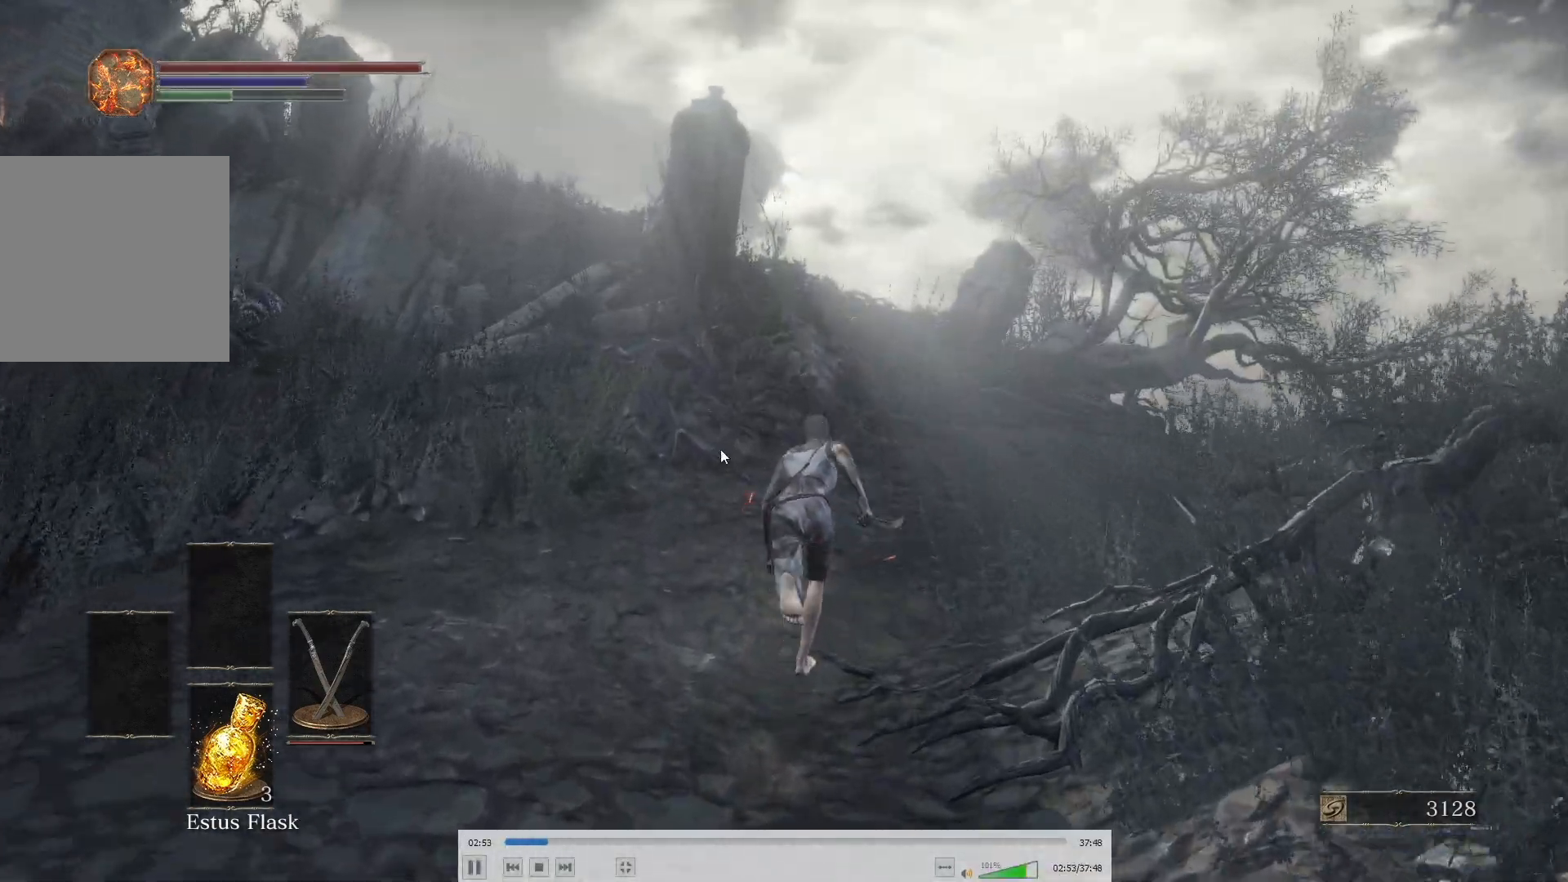
{"buttons": ["B"], "left_stick": "center", "right_stick": "center", "button_events": []}
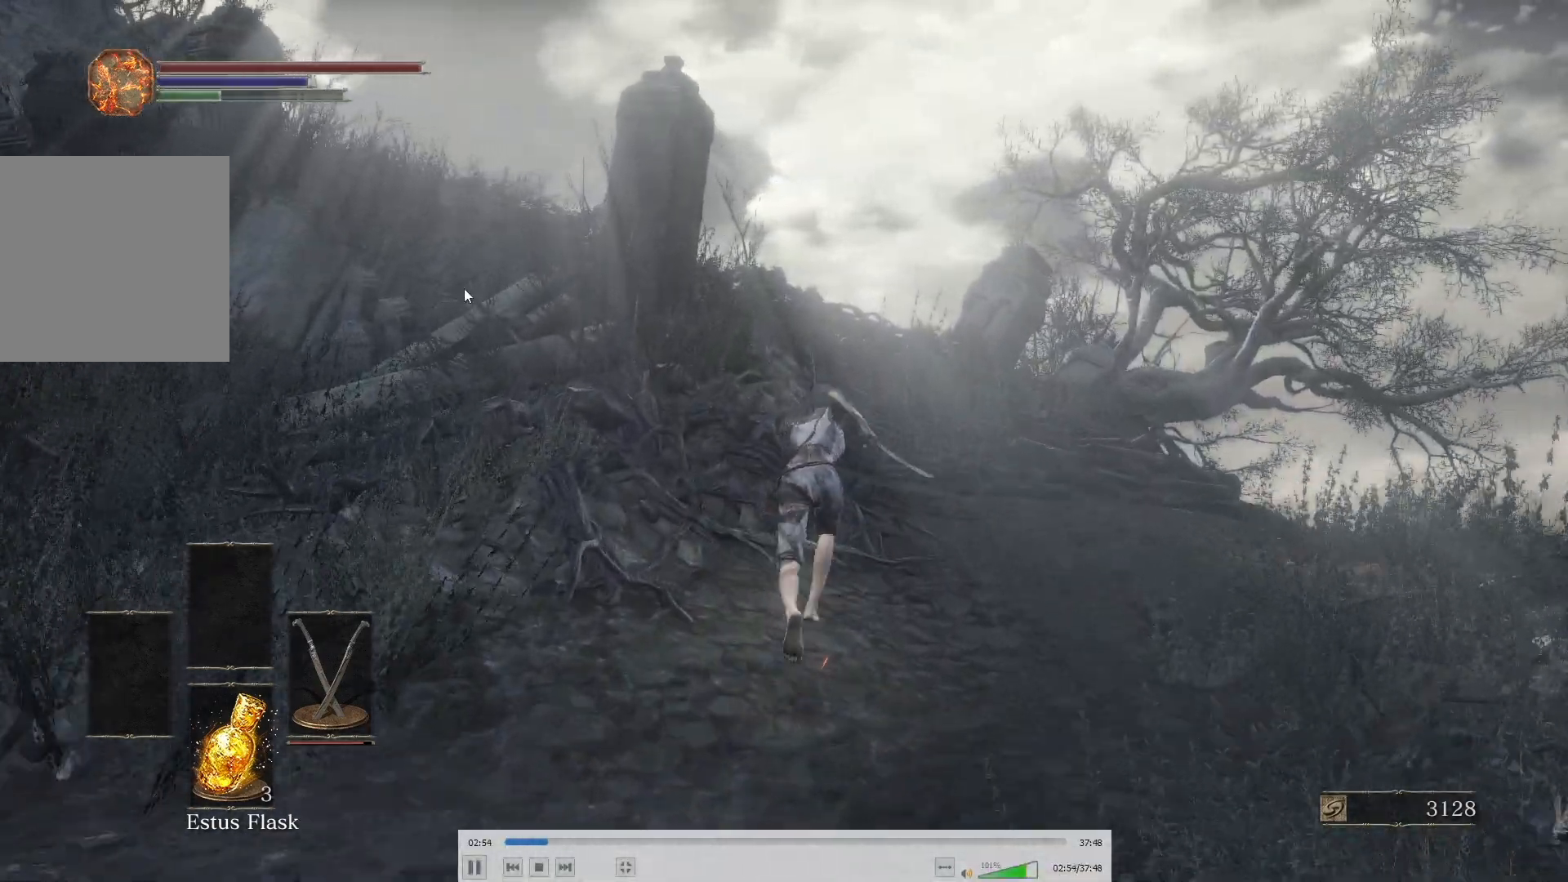
{"buttons": ["B"], "left_stick": "center", "right_stick": "center", "button_events": []}
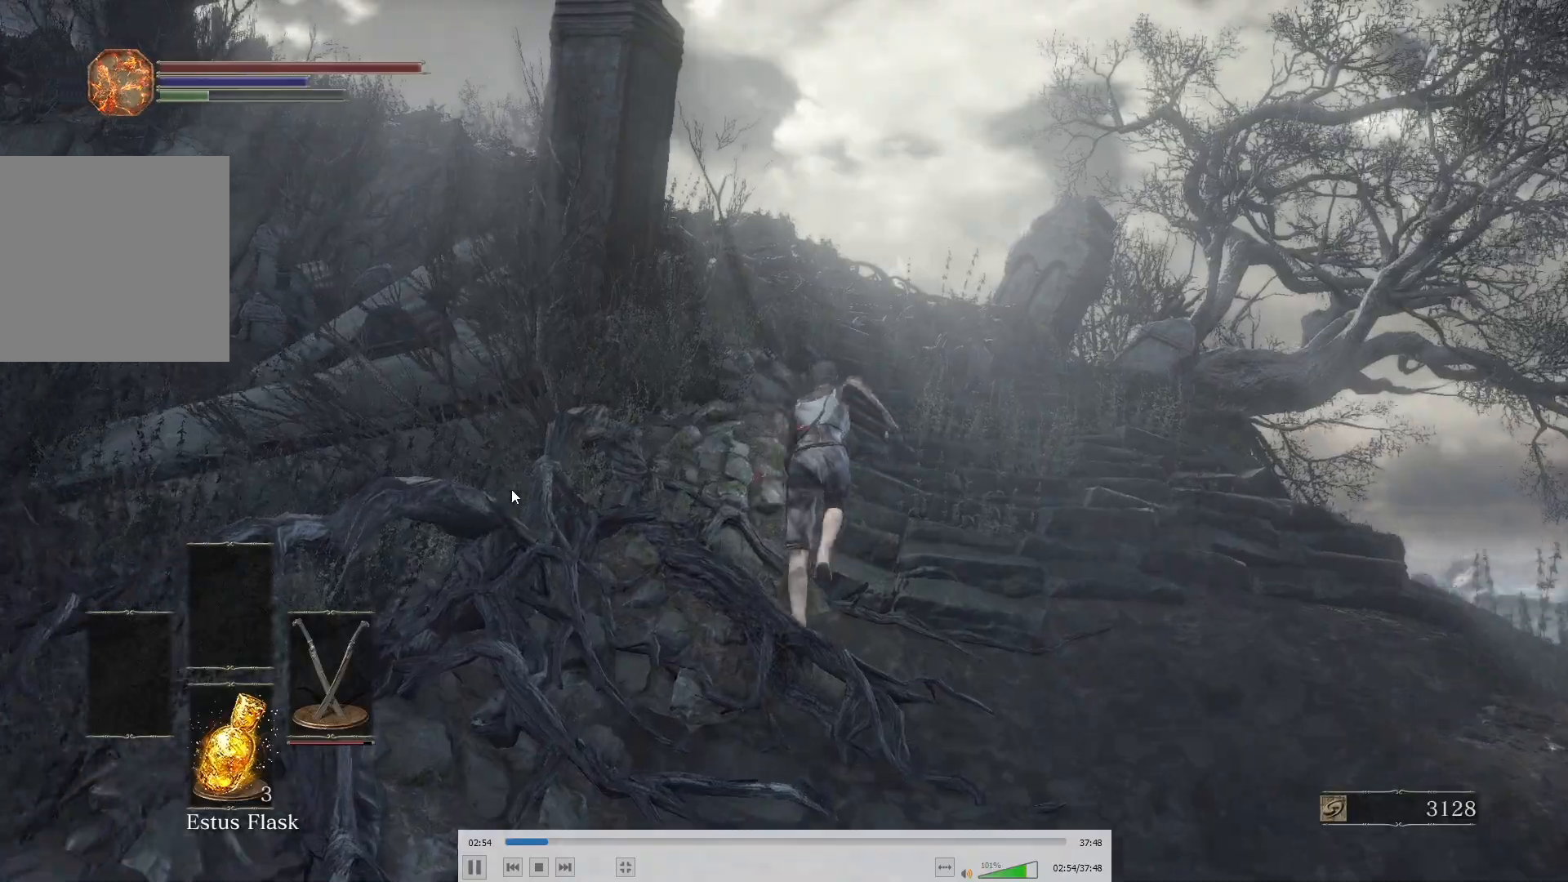
{"buttons": ["B"], "left_stick": "up", "right_stick": "center", "button_events": []}
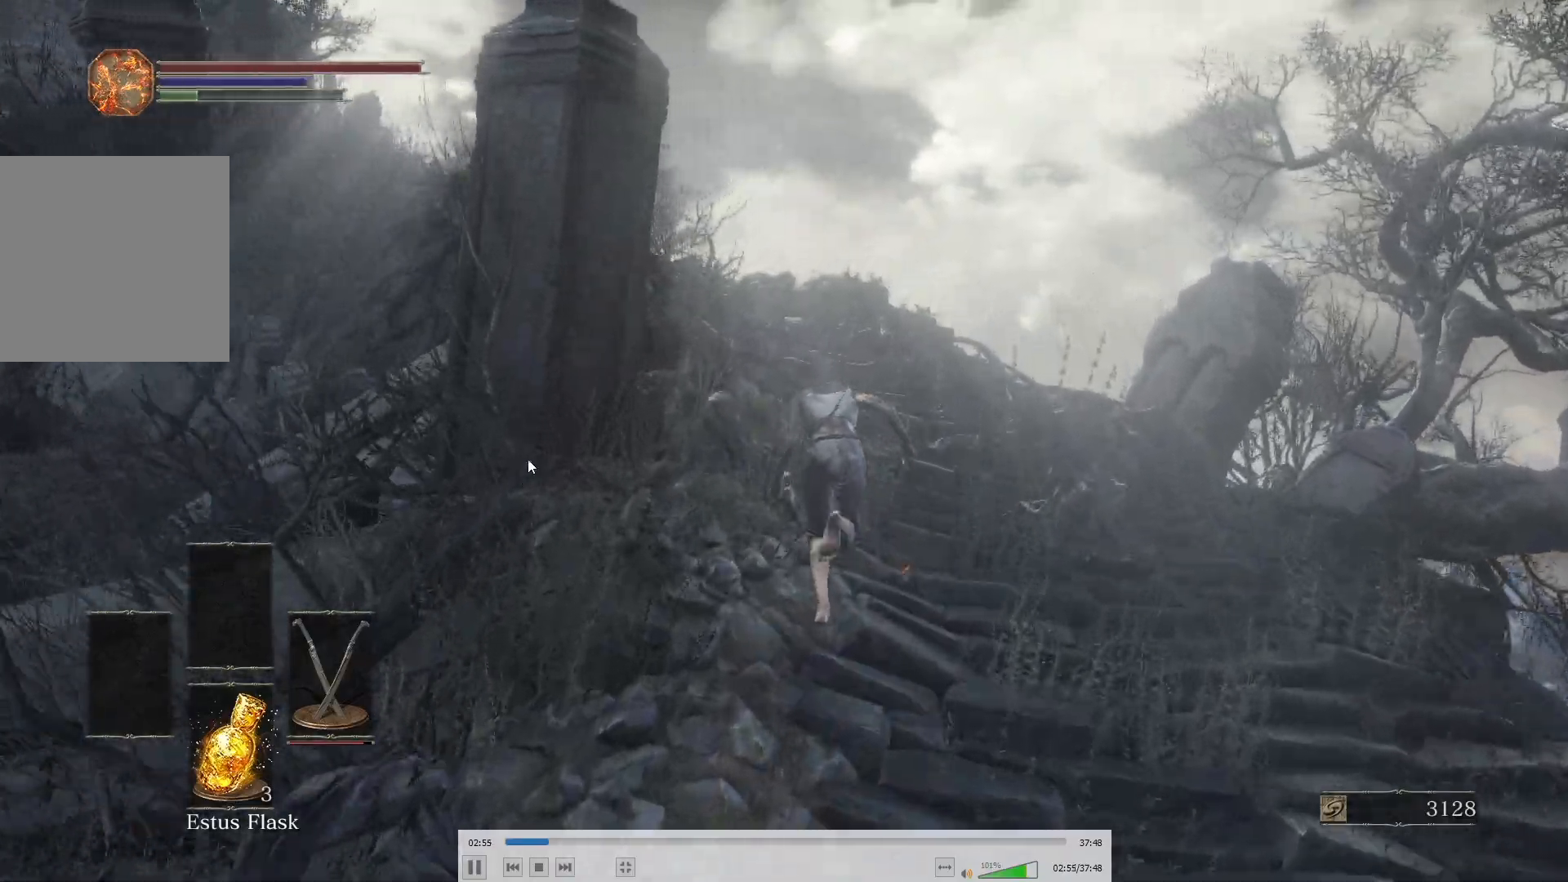
{"buttons": ["B"], "left_stick": "up", "right_stick": "center", "button_events": []}
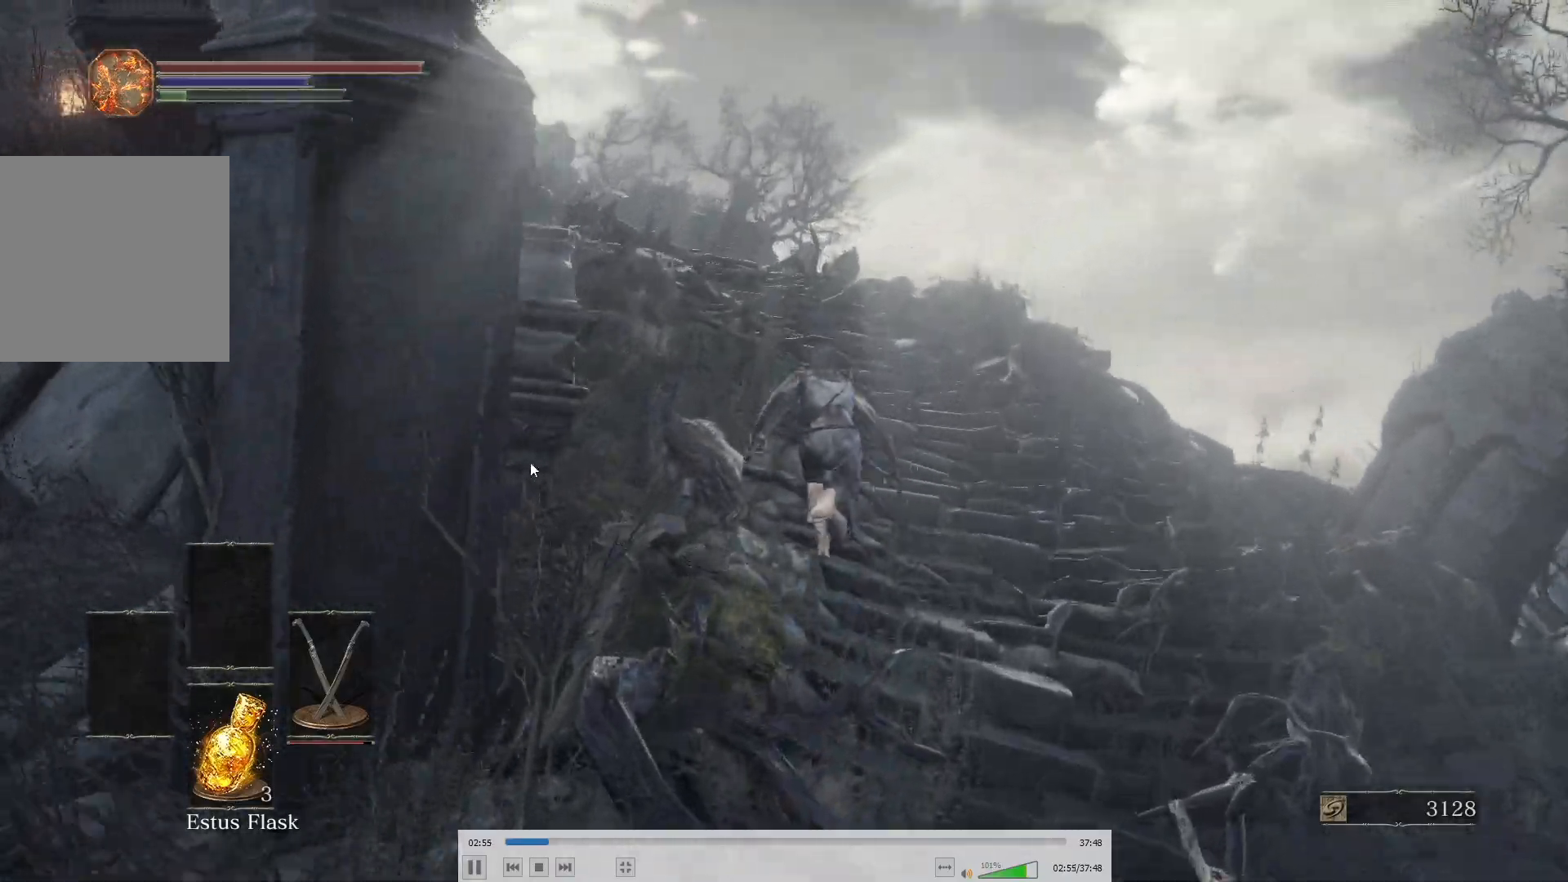
{"buttons": ["B"], "left_stick": "center", "right_stick": "center", "button_events": []}
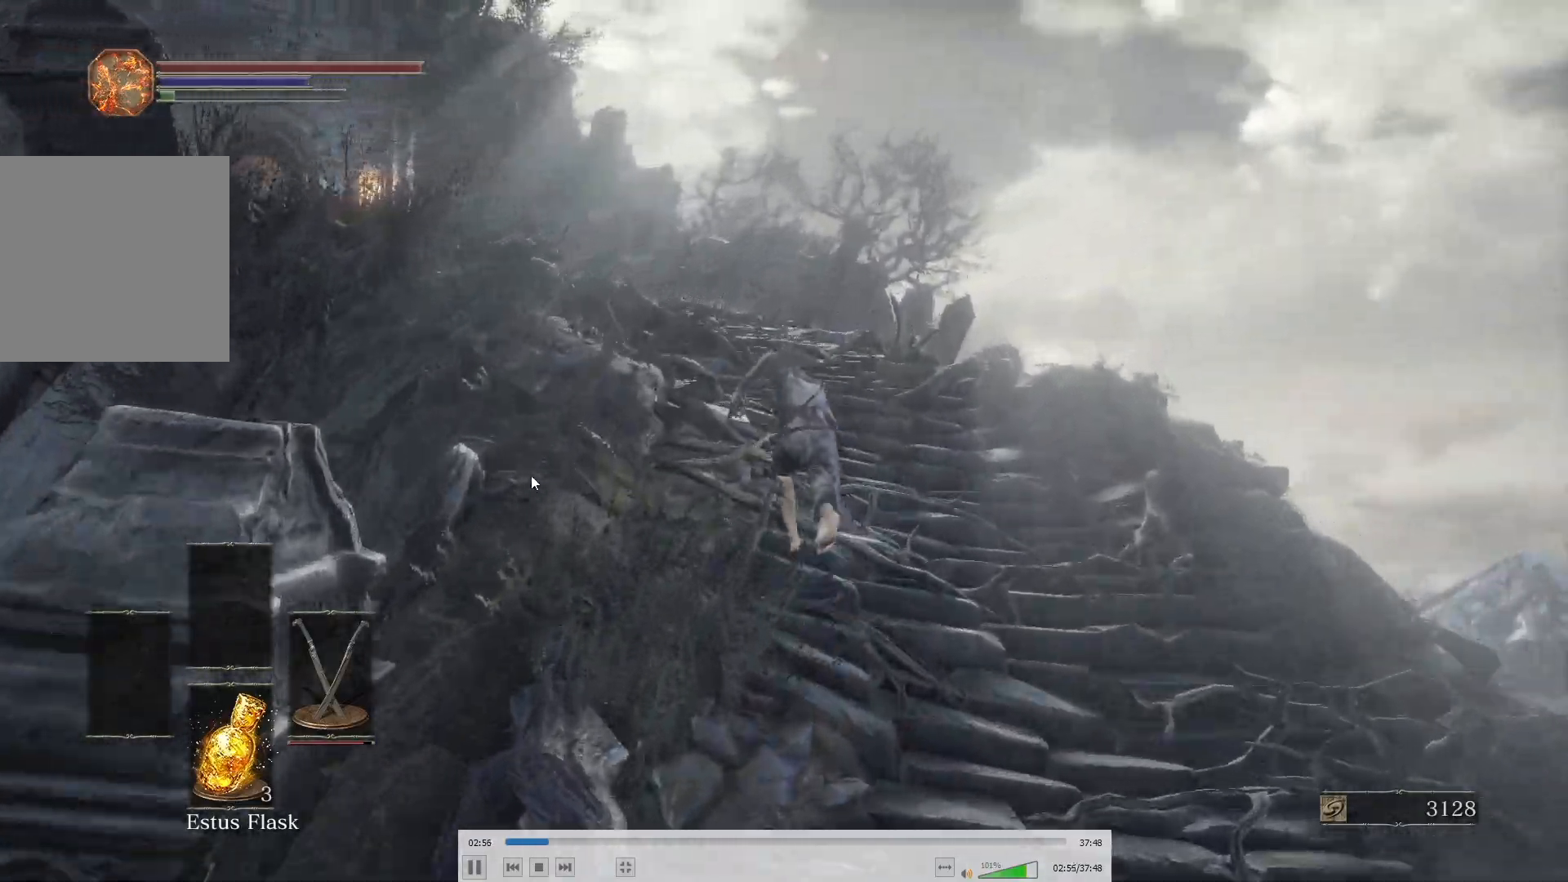
{"buttons": [], "left_stick": "center", "right_stick": "center", "button_events": [[33, "B", "up"]]}
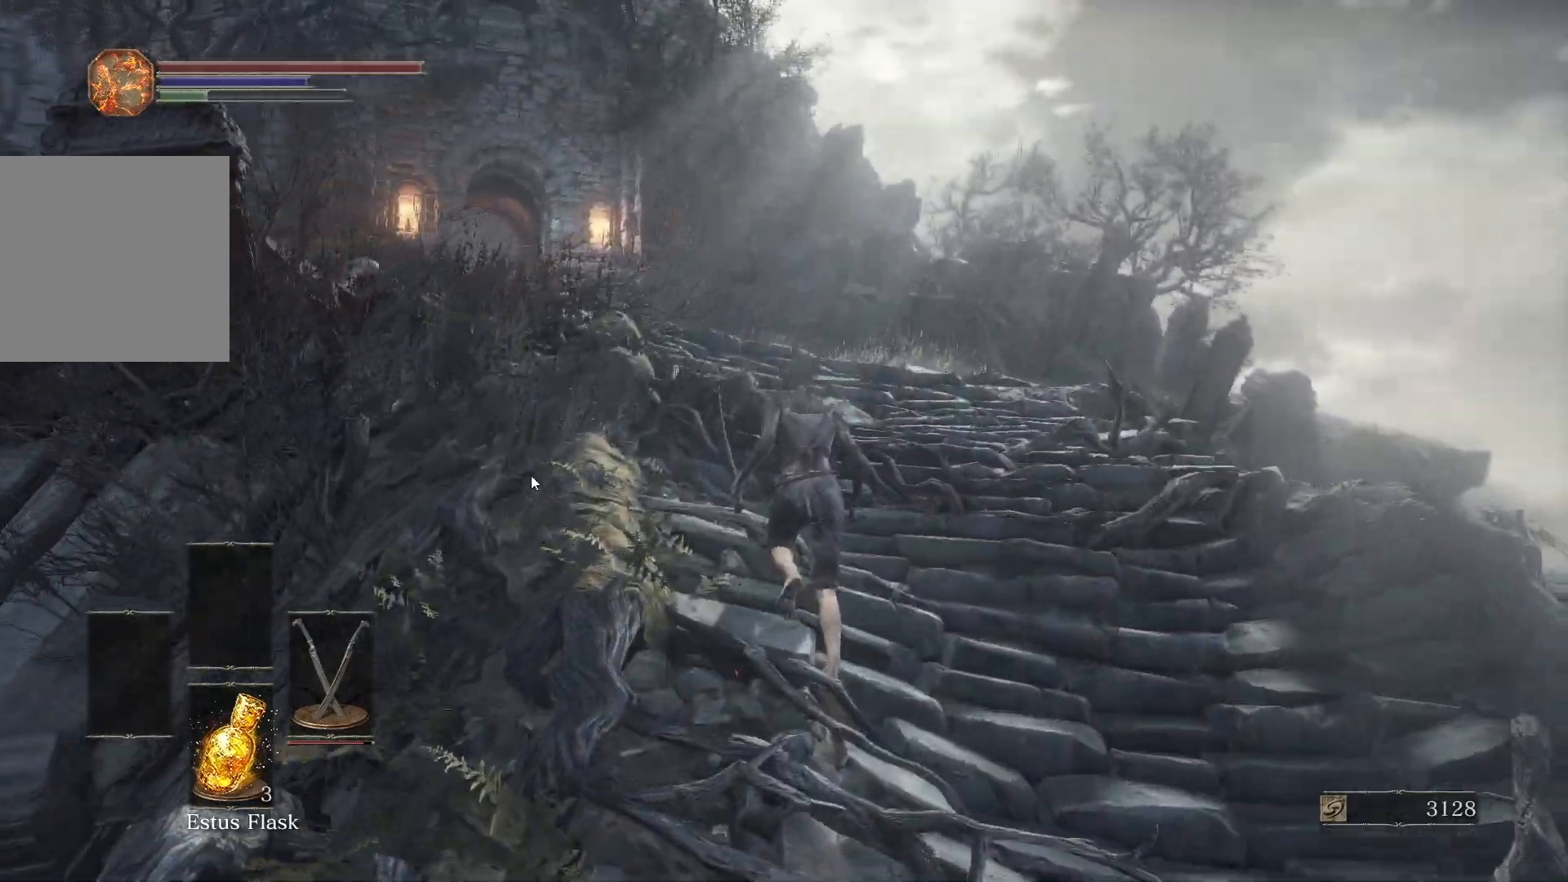
{"buttons": ["B"], "left_stick": "center", "right_stick": "center", "button_events": [[483, "B", "down"]]}
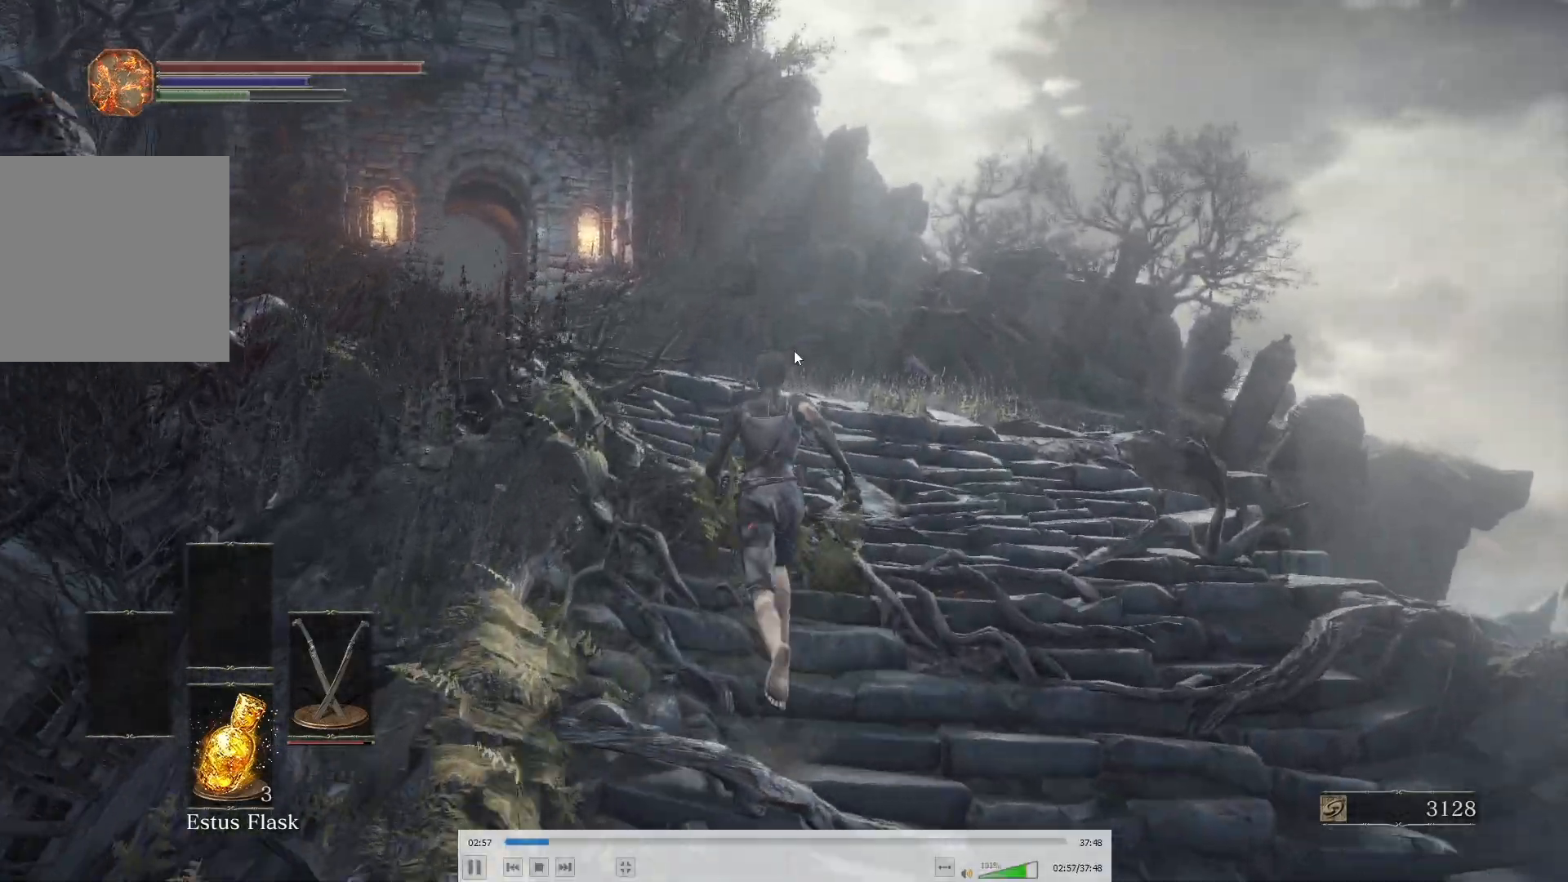
{"buttons": ["B"], "left_stick": "center", "right_stick": "center", "button_events": []}
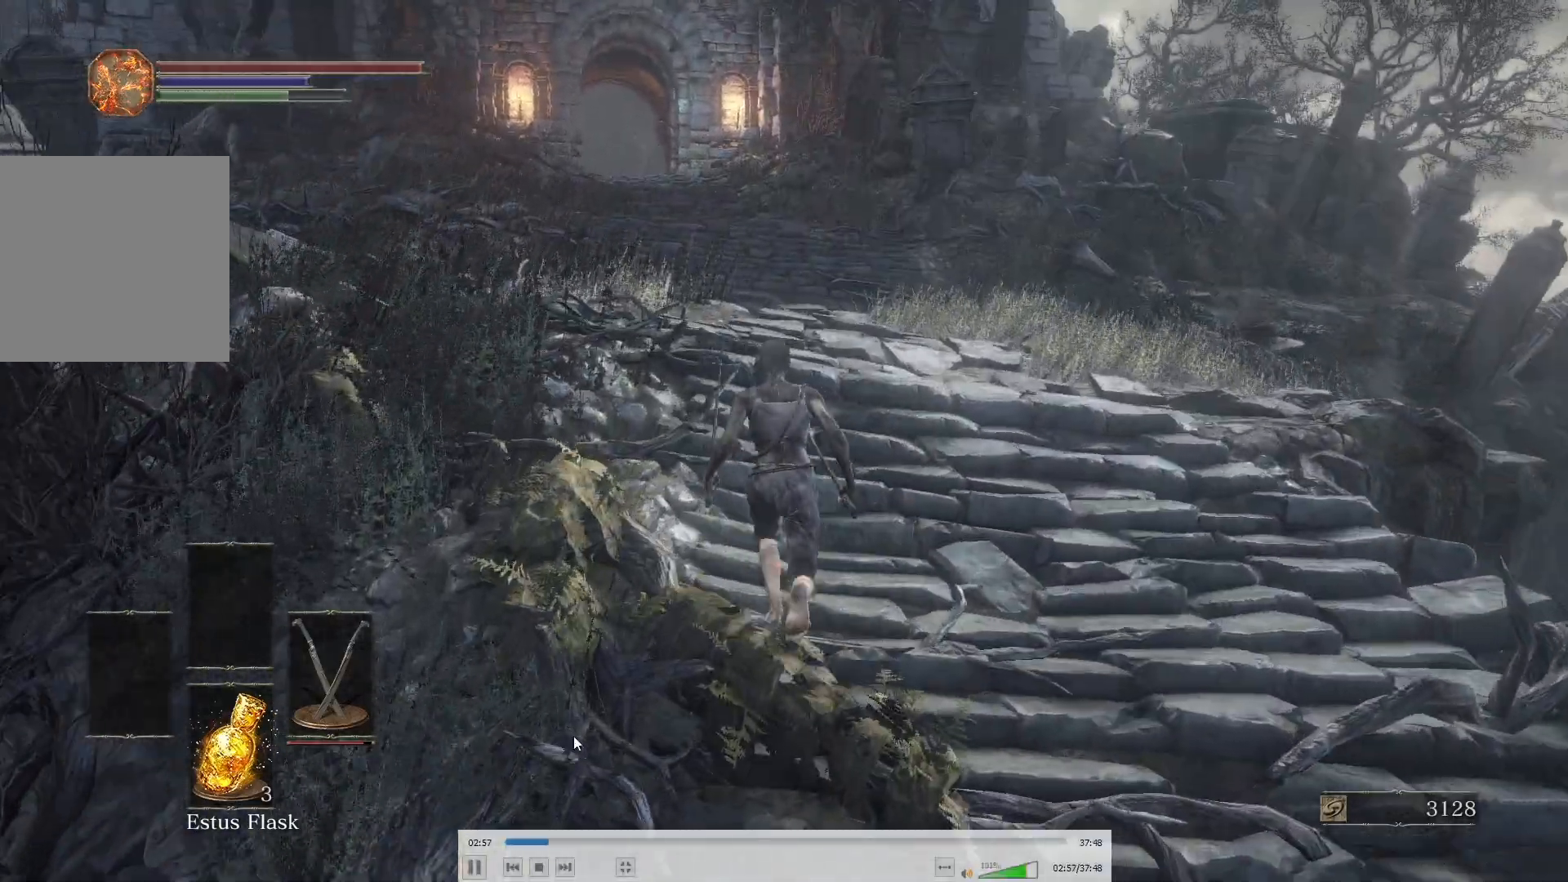
{"buttons": ["B"], "left_stick": "center", "right_stick": "center", "button_events": []}
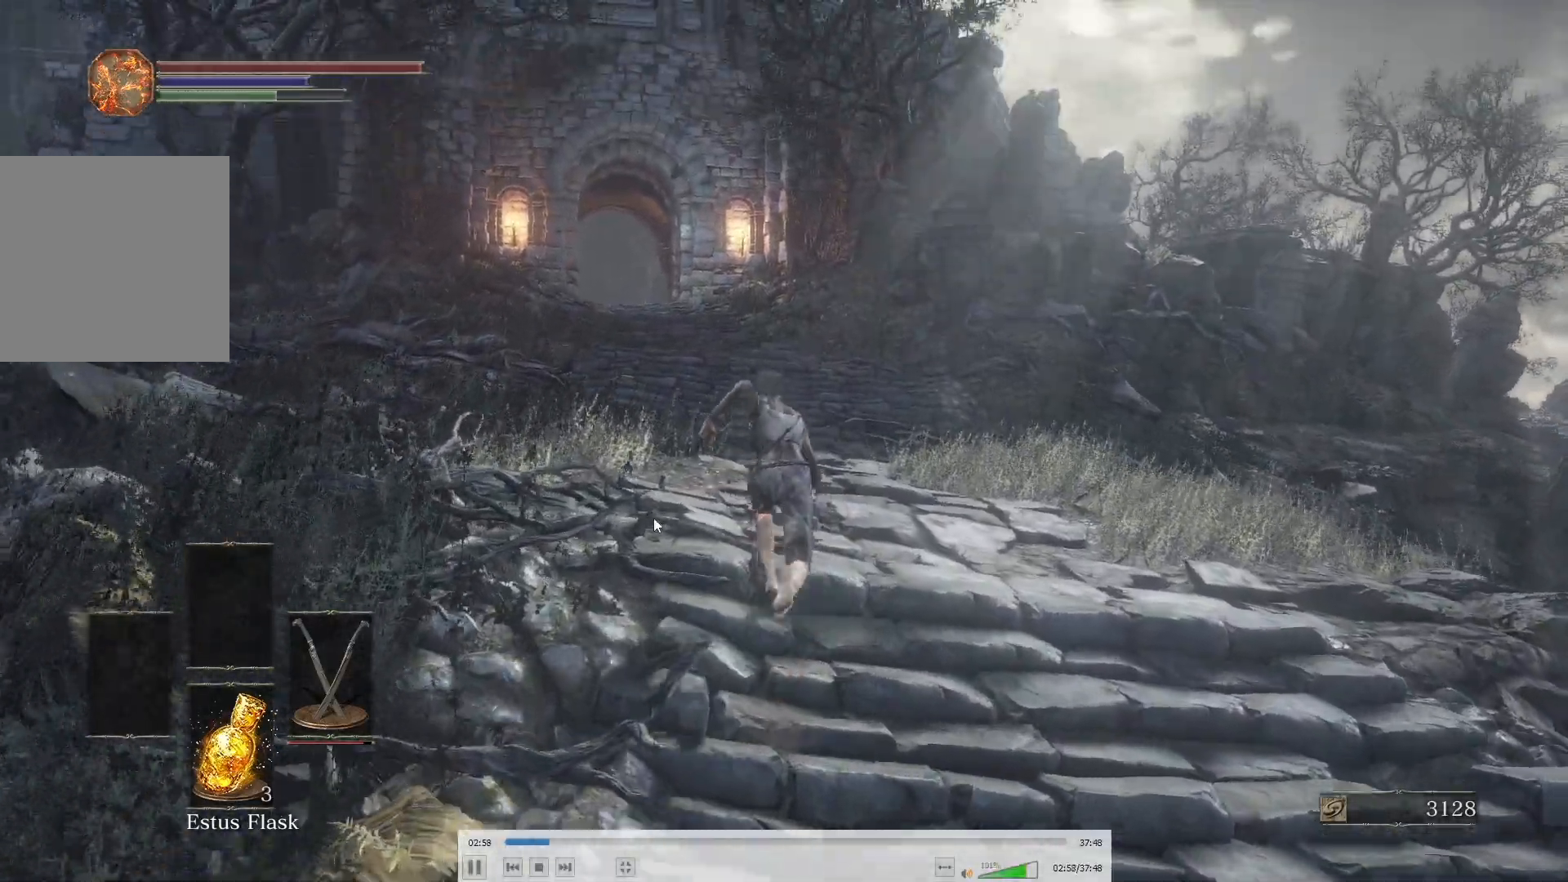
{"buttons": ["B"], "left_stick": "center", "right_stick": "center", "button_events": []}
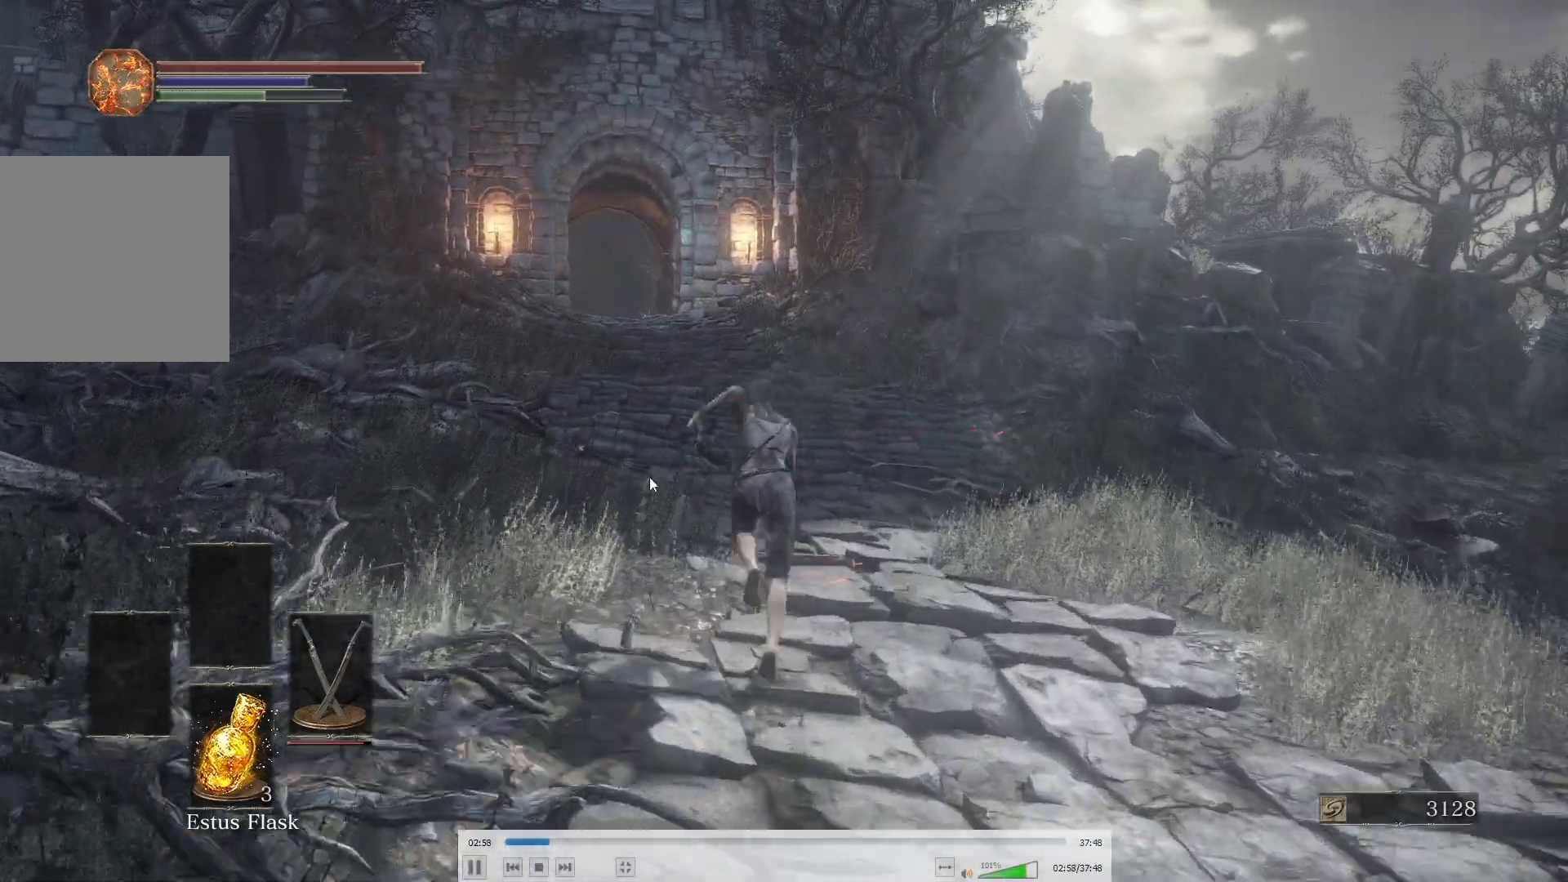
{"buttons": ["B"], "left_stick": "center", "right_stick": "center", "button_events": []}
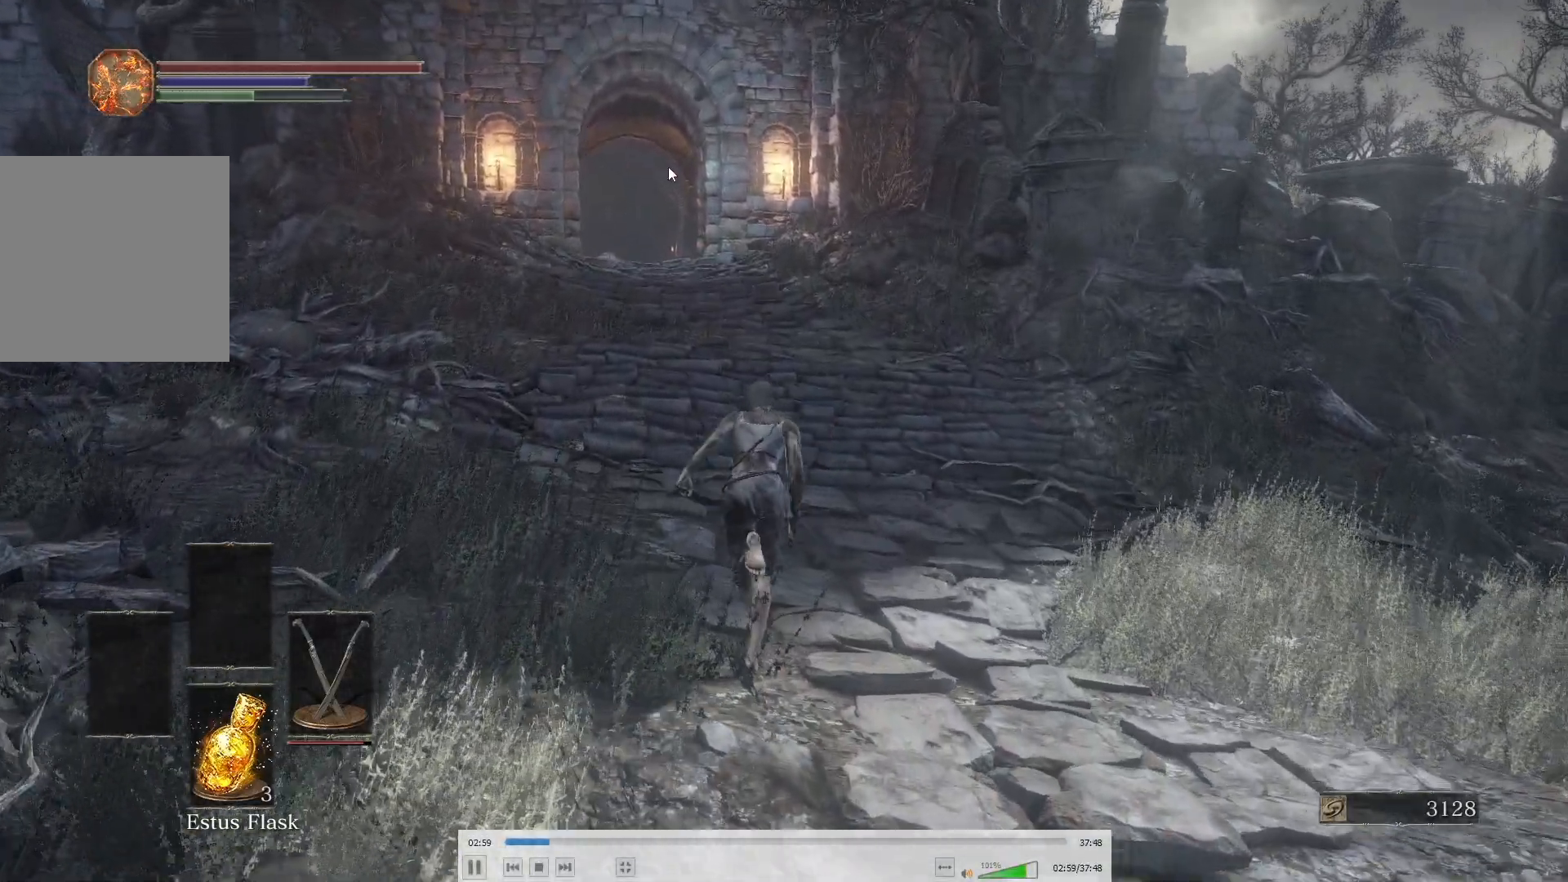
{"buttons": ["B"], "left_stick": "center", "right_stick": "center", "button_events": []}
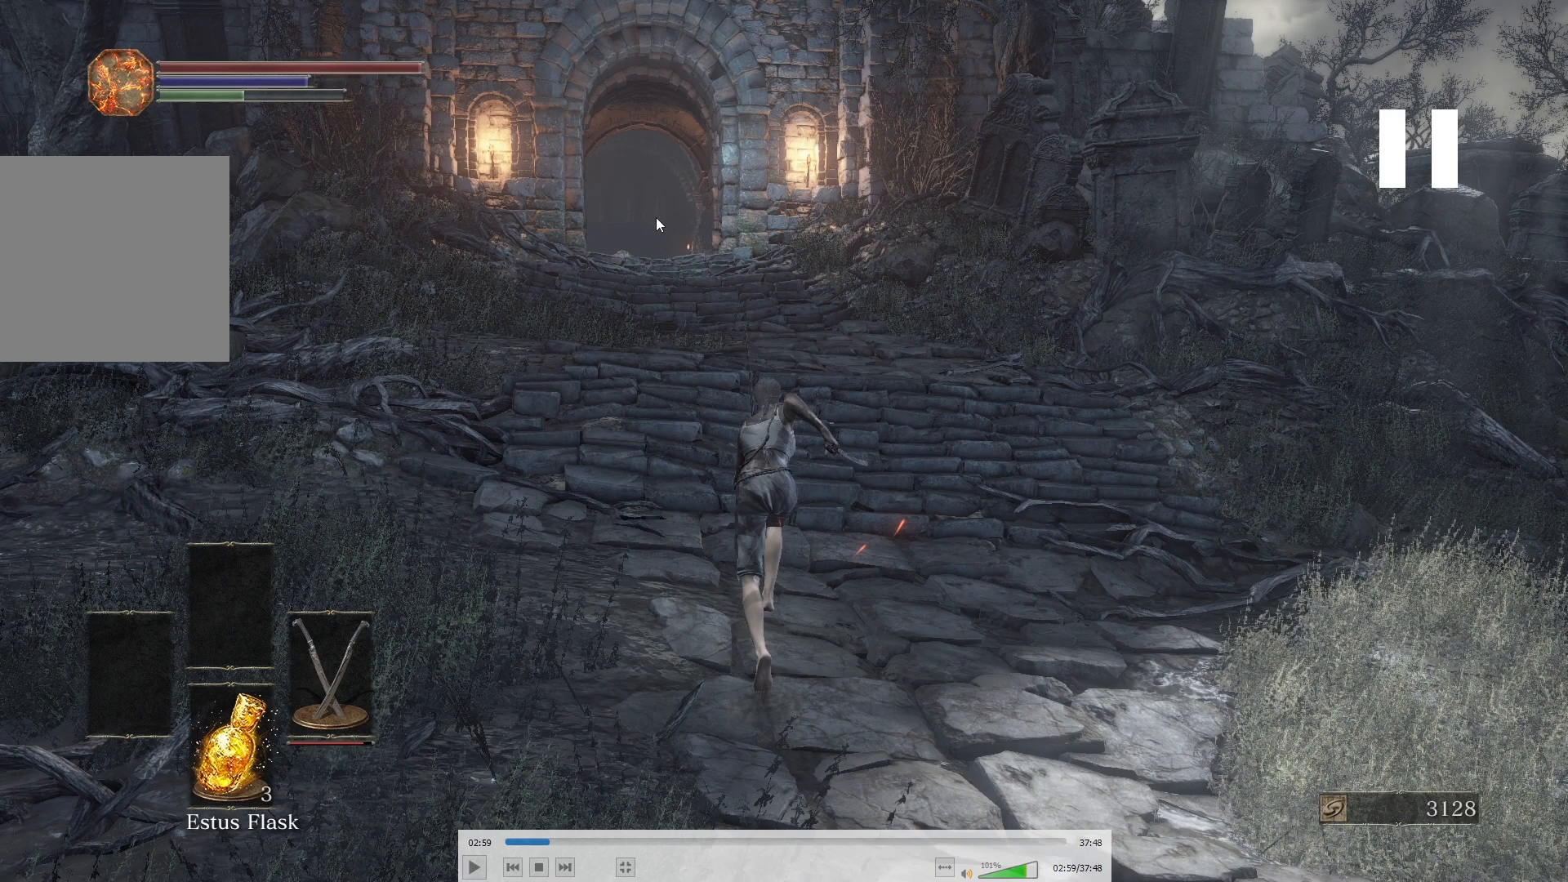
{"buttons": ["B"], "left_stick": "center", "right_stick": "center", "button_events": []}
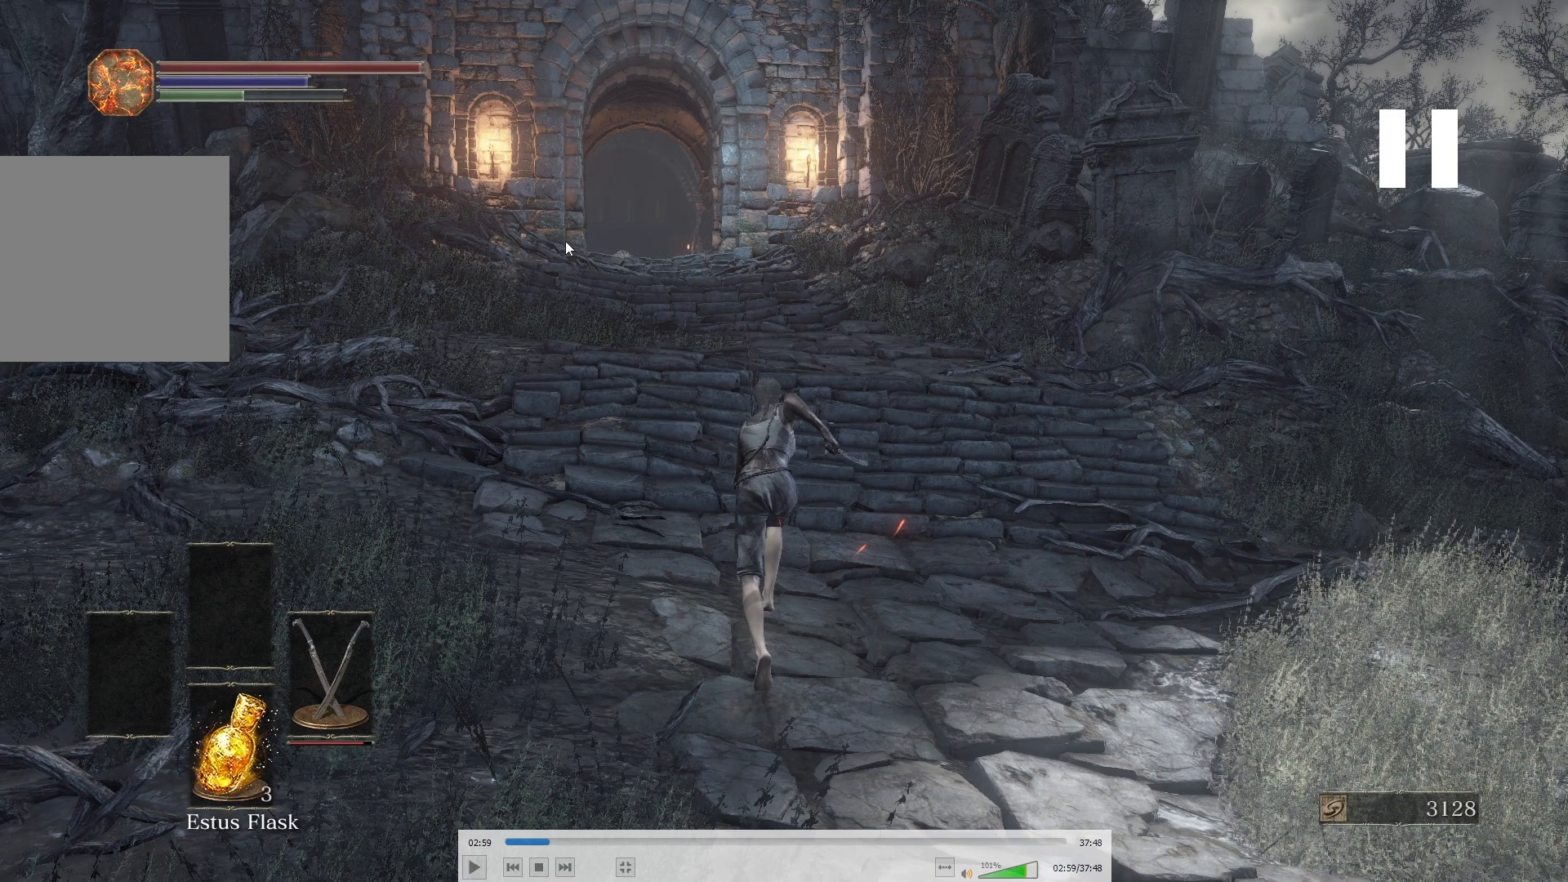
{"buttons": ["B"], "left_stick": "center", "right_stick": "center", "button_events": []}
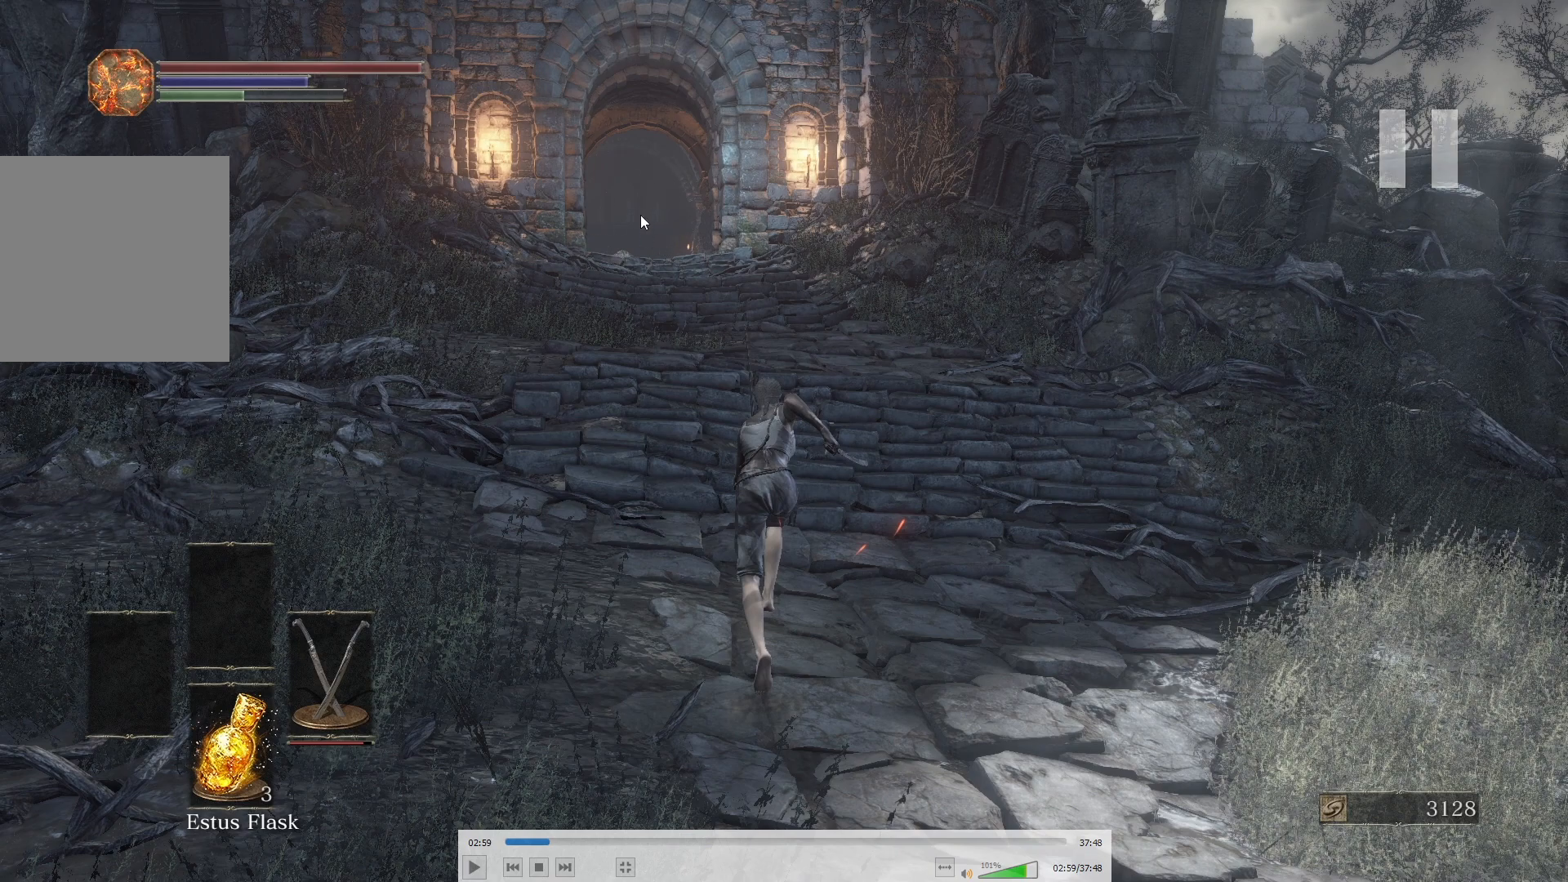
{"buttons": ["B"], "left_stick": "center", "right_stick": "center", "button_events": []}
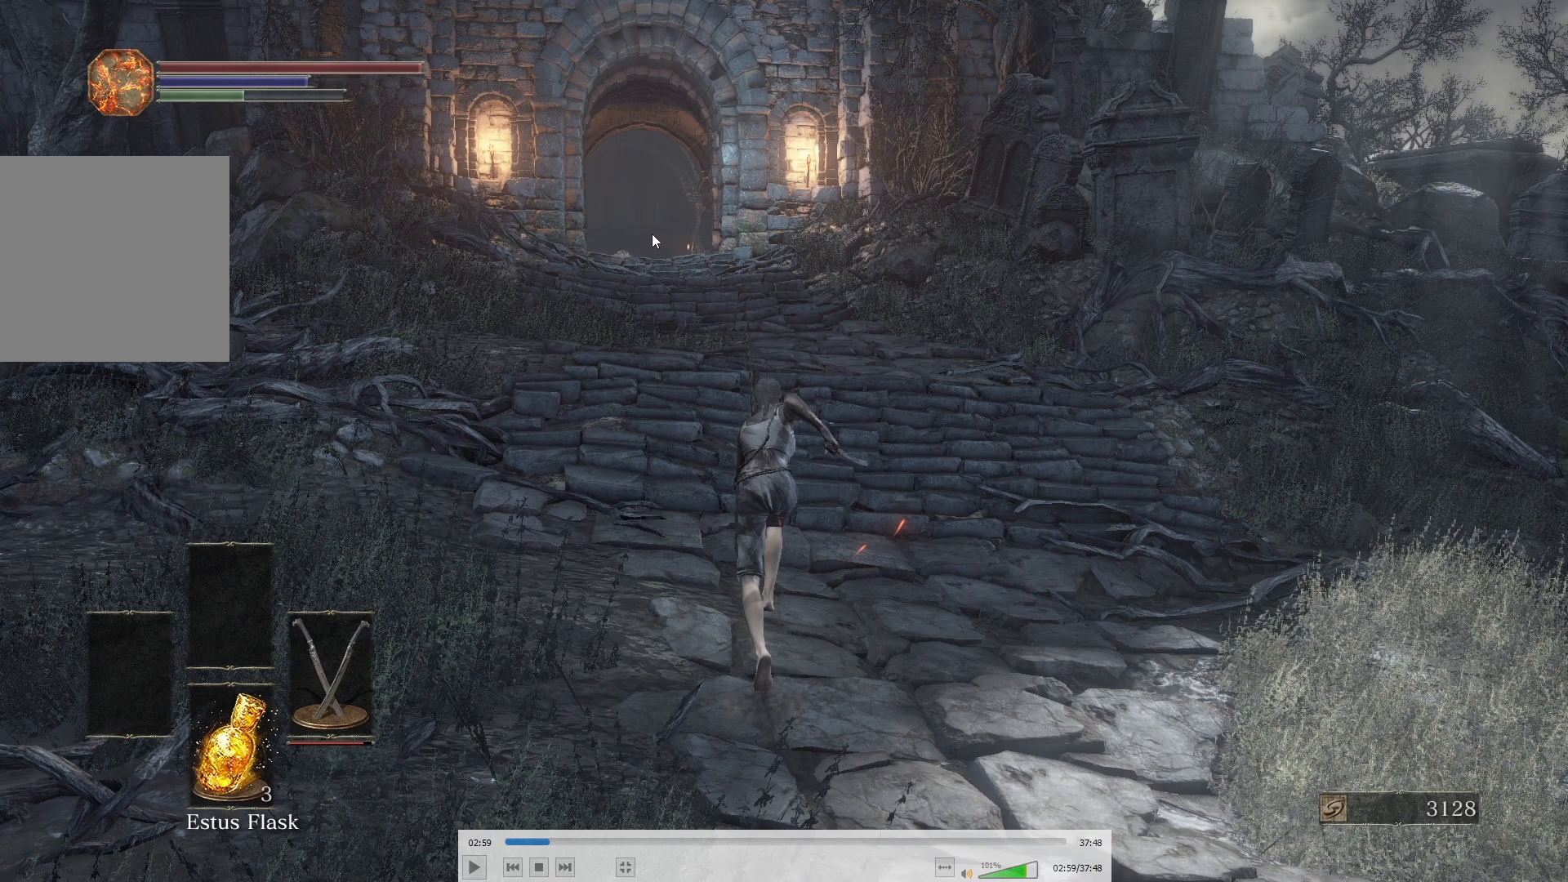
{"buttons": ["B"], "left_stick": "center", "right_stick": "center", "button_events": []}
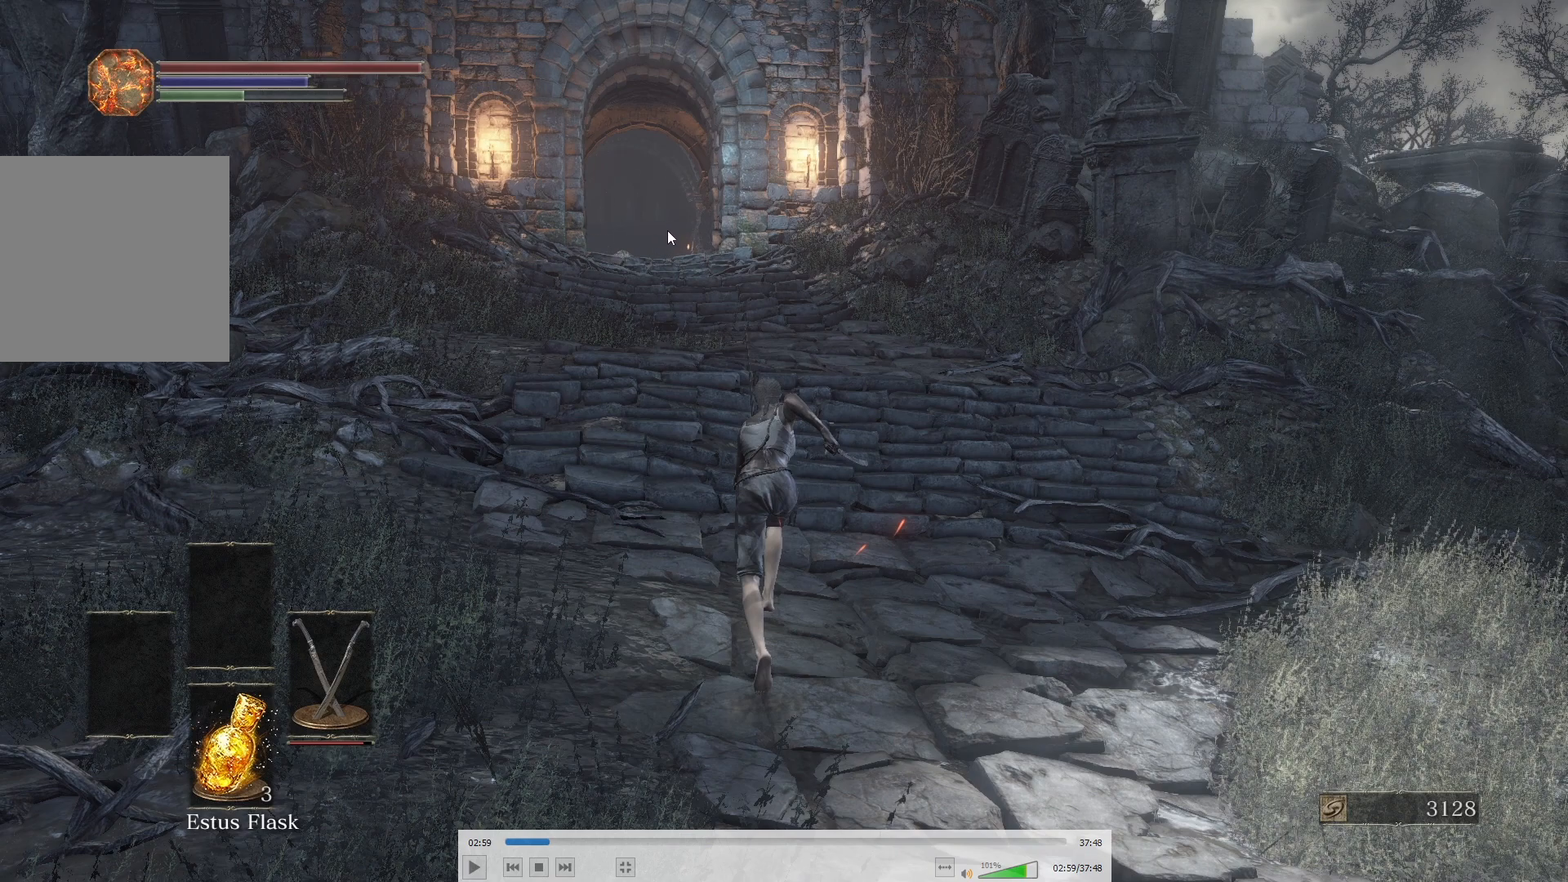
{"buttons": ["B"], "left_stick": "center", "right_stick": "center", "button_events": []}
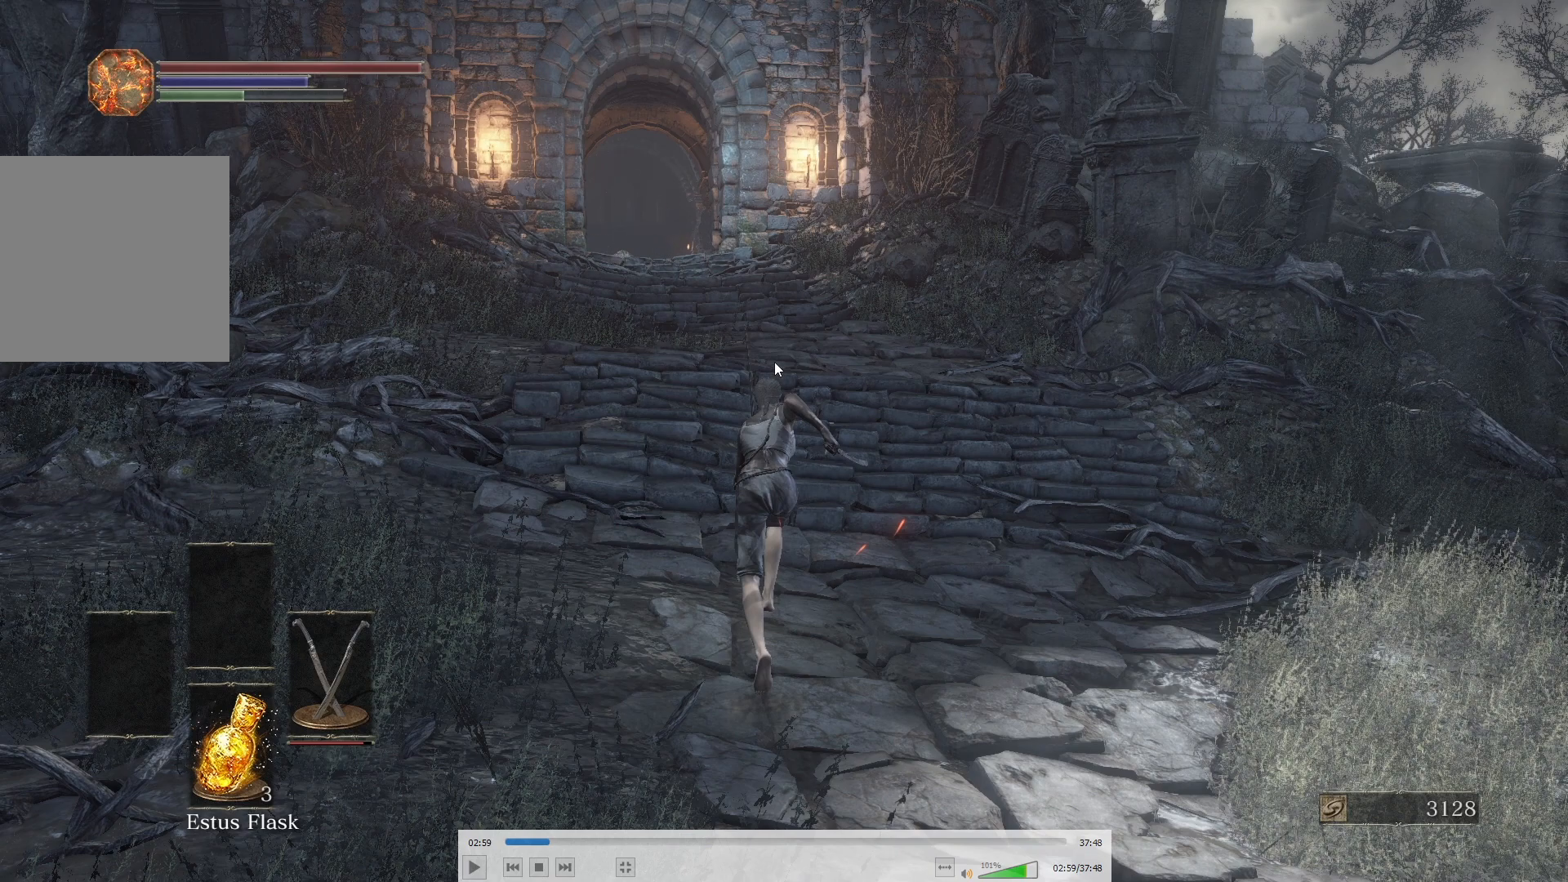
{"buttons": ["B"], "left_stick": "center", "right_stick": "center", "button_events": []}
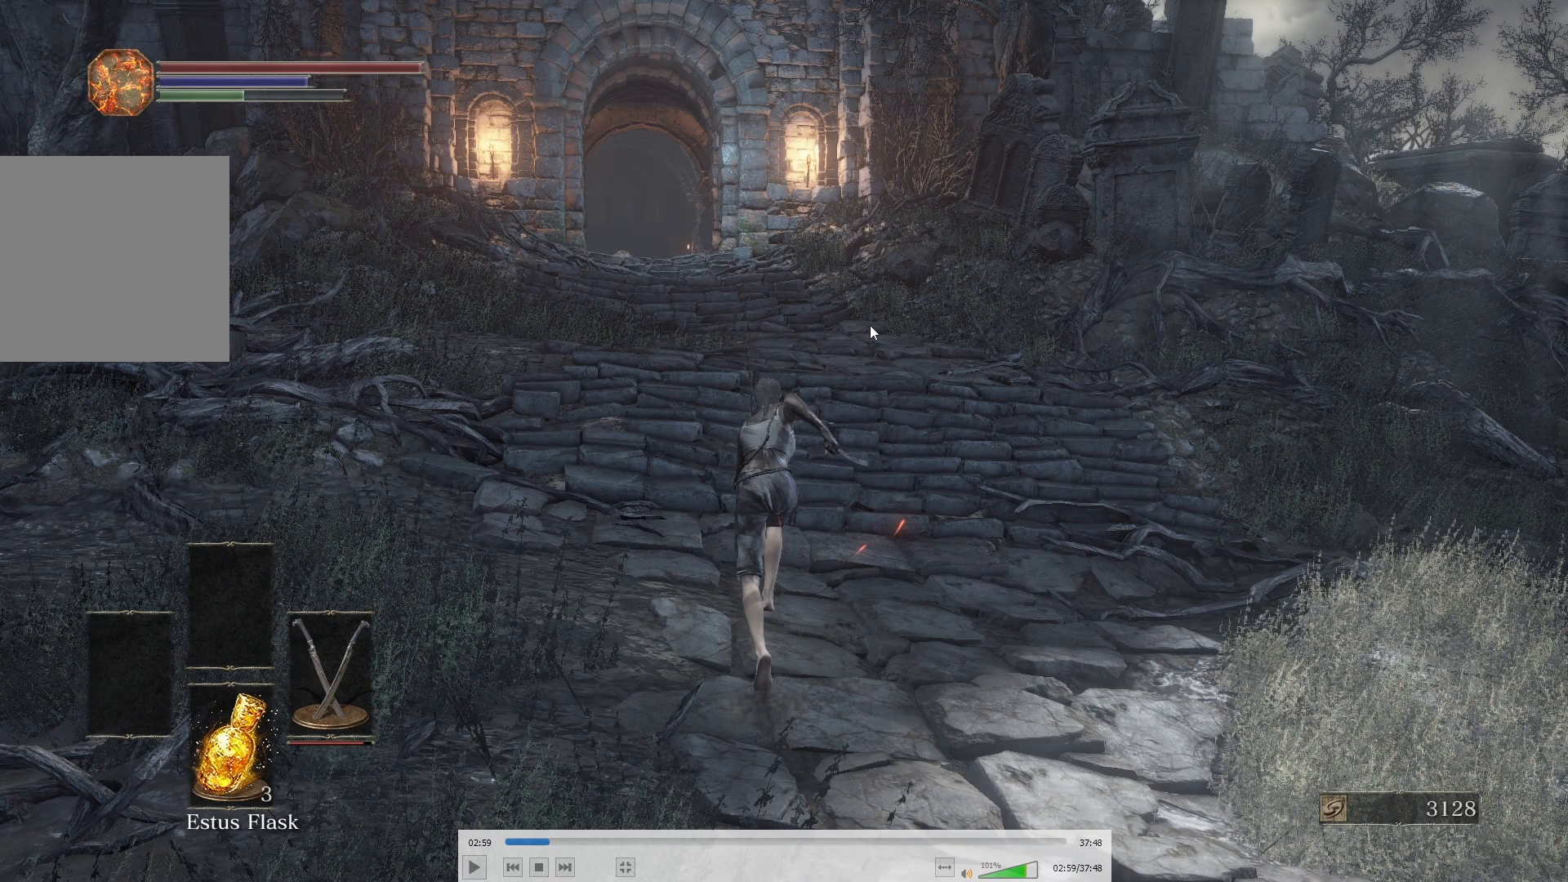
{"buttons": ["B"], "left_stick": "center", "right_stick": "center", "button_events": []}
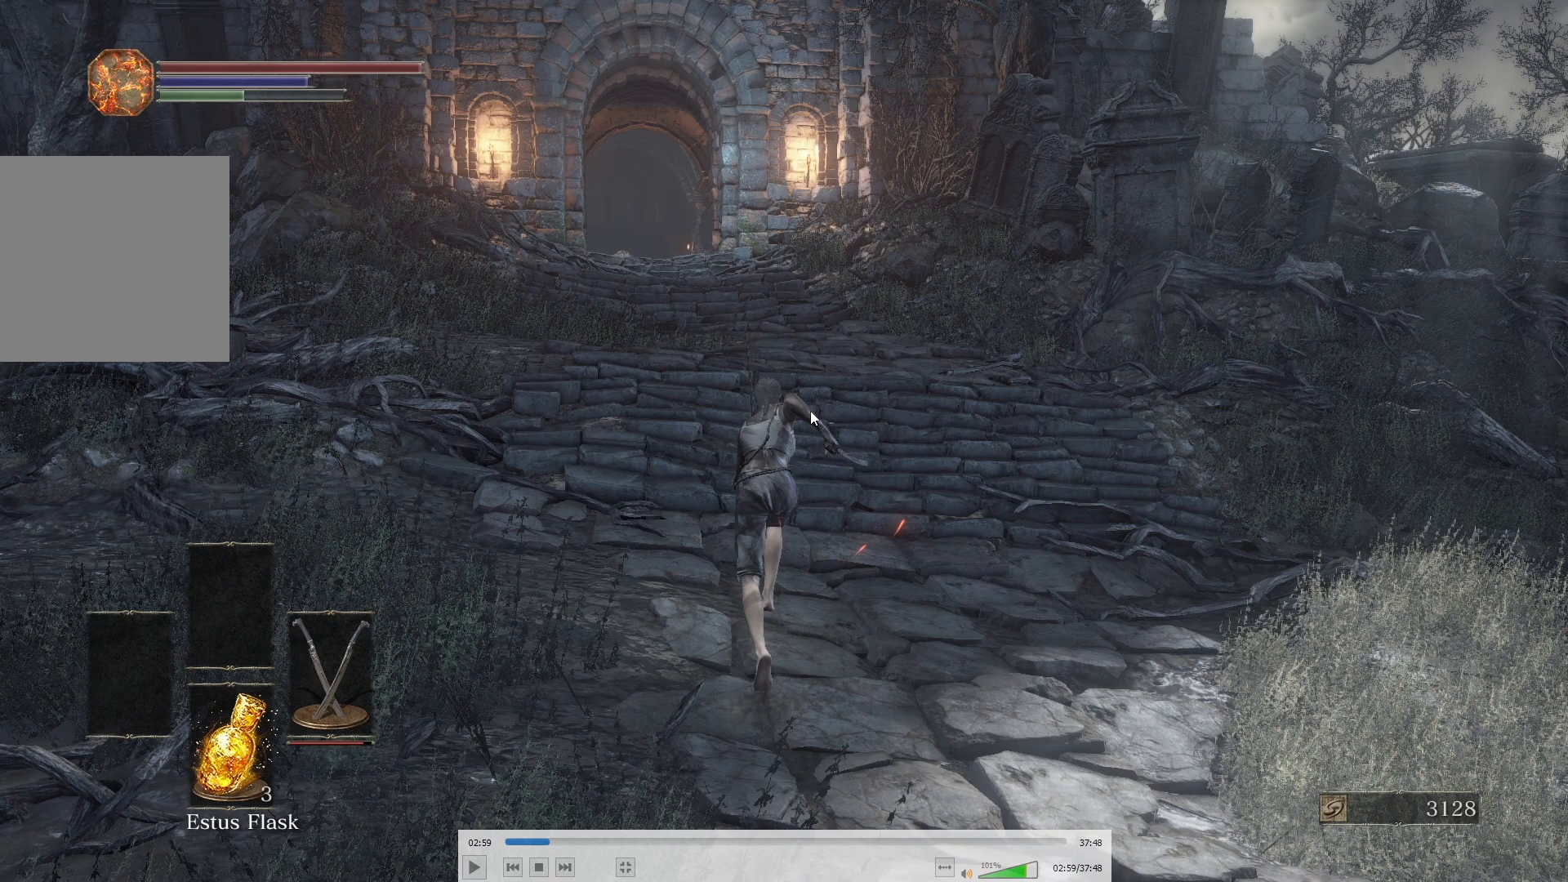
{"buttons": ["B"], "left_stick": "center", "right_stick": "center", "button_events": []}